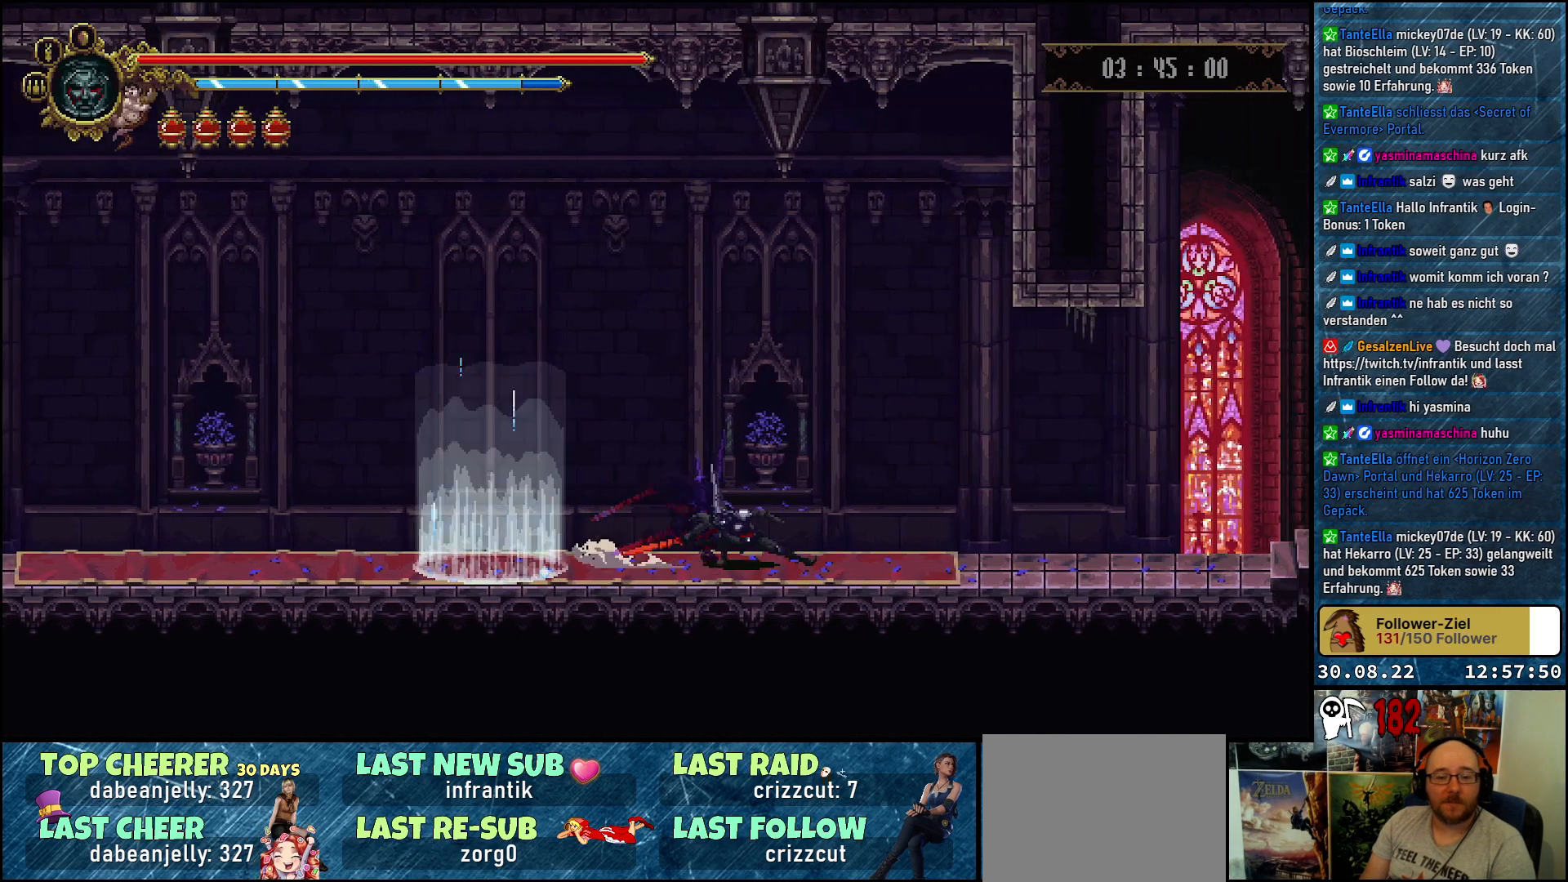
Gameplay with a controller (Xbox layout); each line is a JSON object with the inputs held at the frame after it. "events" lists button and stick changes between this image and that frame as [ms after this image, input, new state], when the widget could be followed in between.
{"buttons": ["DPAD_RIGHT"], "left_stick": "center", "right_stick": "center", "events": []}
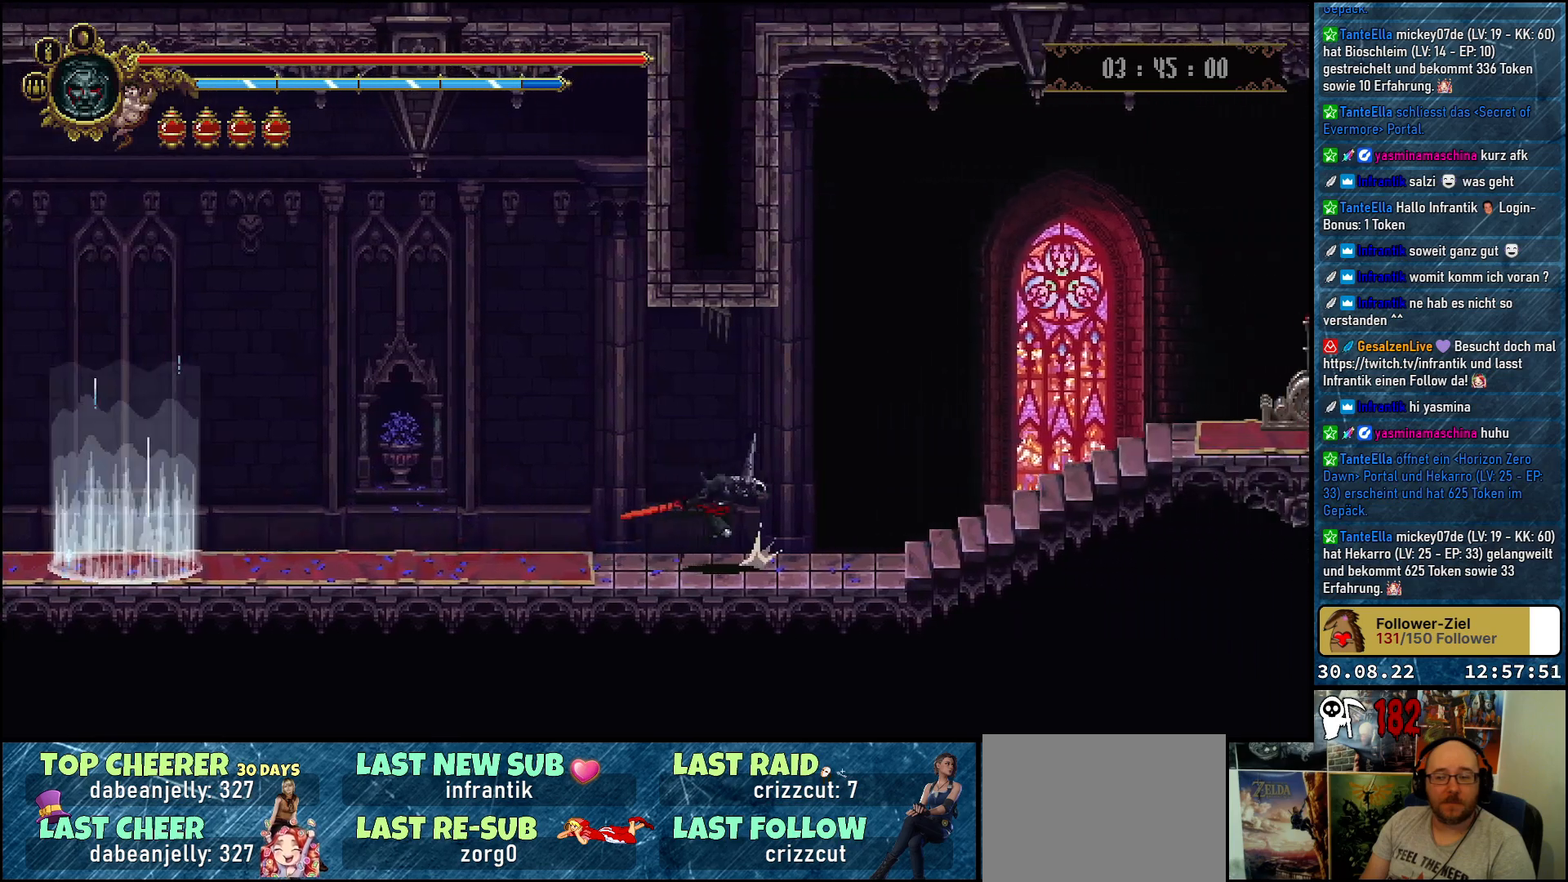
{"buttons": ["R2", "DPAD_RIGHT"], "left_stick": "center", "right_stick": "center", "events": [[367, "R2", "down"]]}
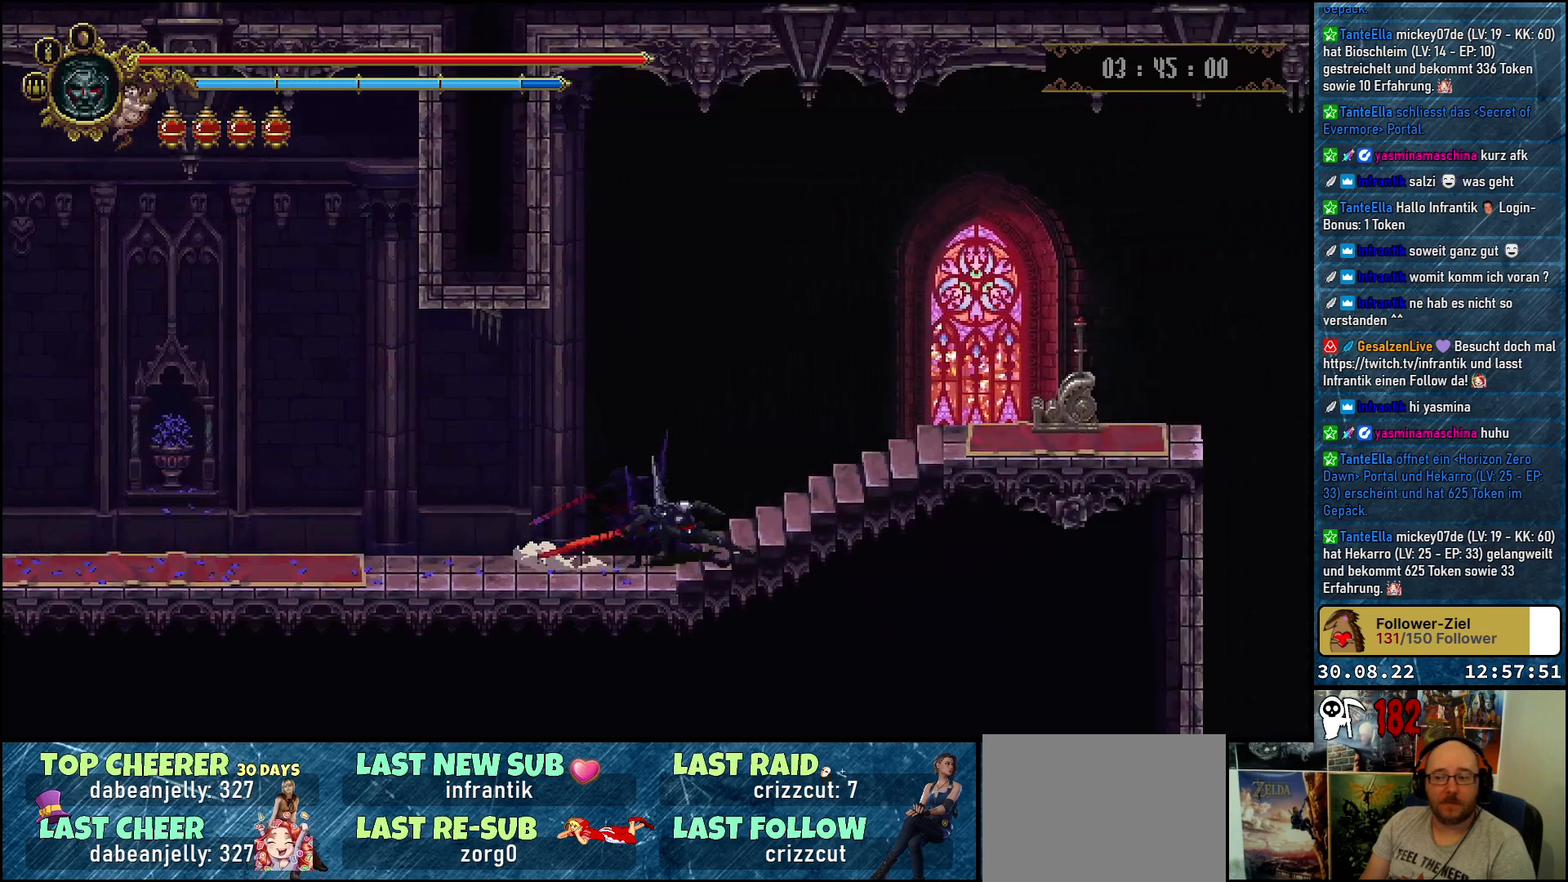
{"buttons": ["Y"], "left_stick": "center", "right_stick": "center", "events": [[33, "R2", "up"], [300, "Y", "down"], [433, "DPAD_RIGHT", "up"], [433, "Y", "up"], [467, "Y", "down"]]}
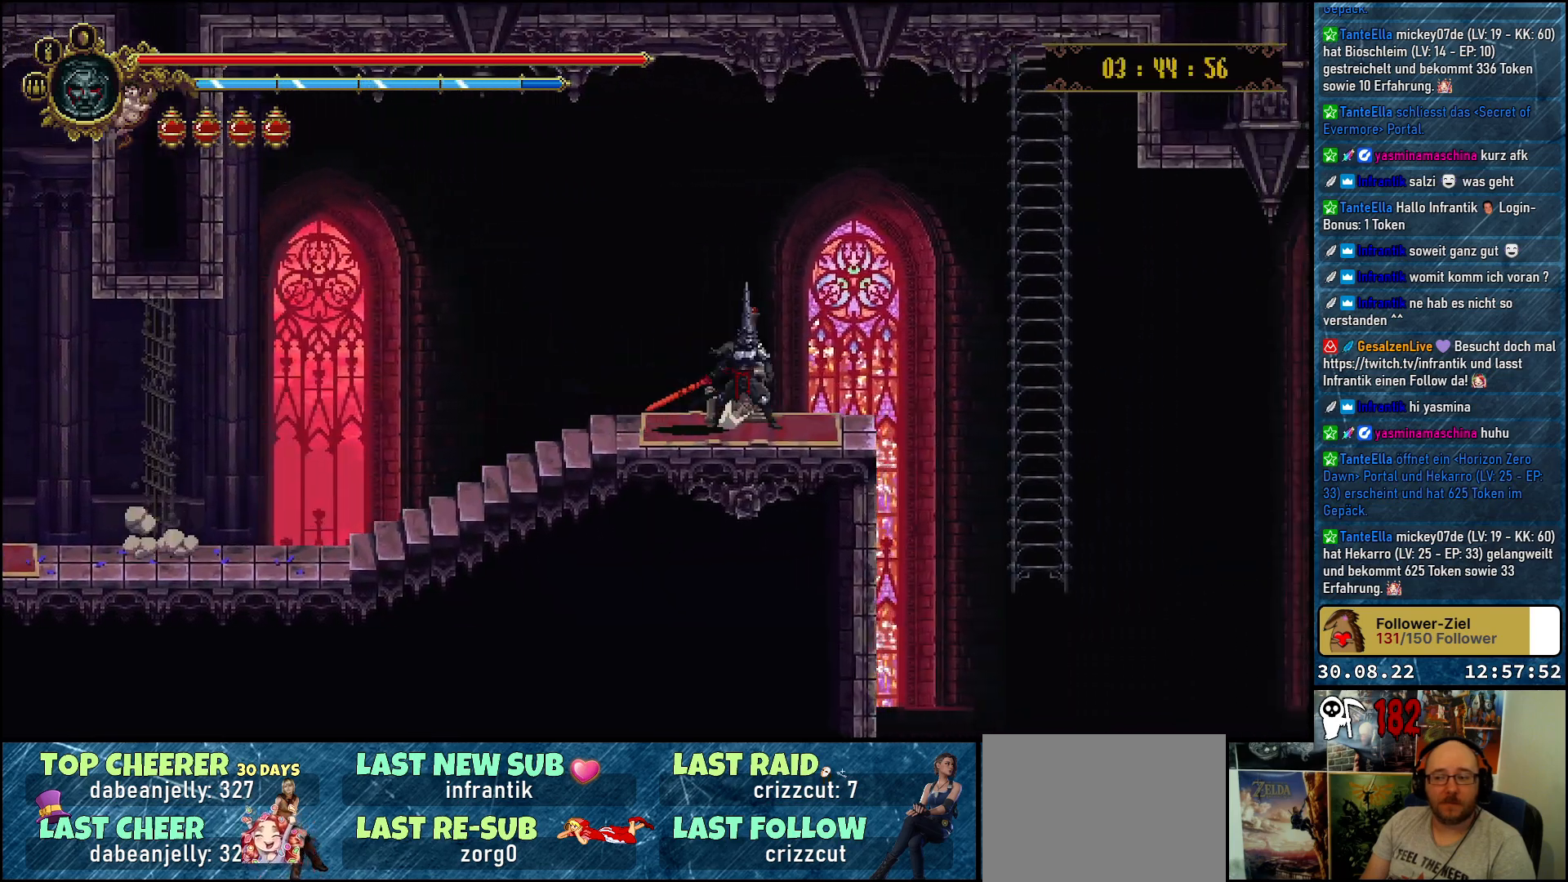
{"buttons": [], "left_stick": "center", "right_stick": "center", "events": [[17, "Y", "up"], [117, "Y", "down"], [167, "Y", "up"]]}
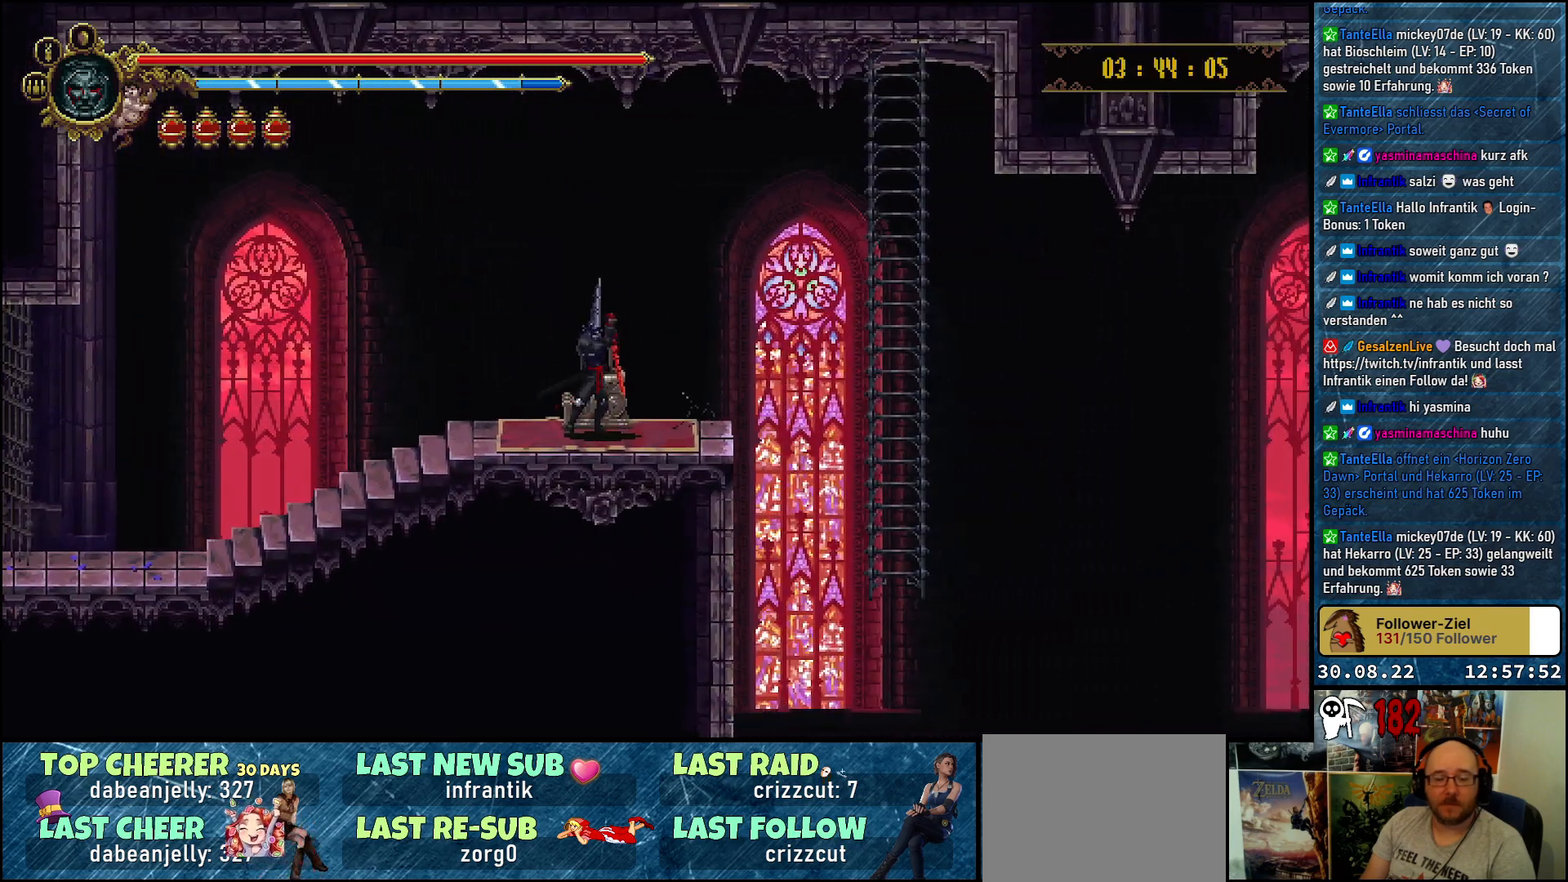
{"buttons": [], "left_stick": "center", "right_stick": "center", "events": []}
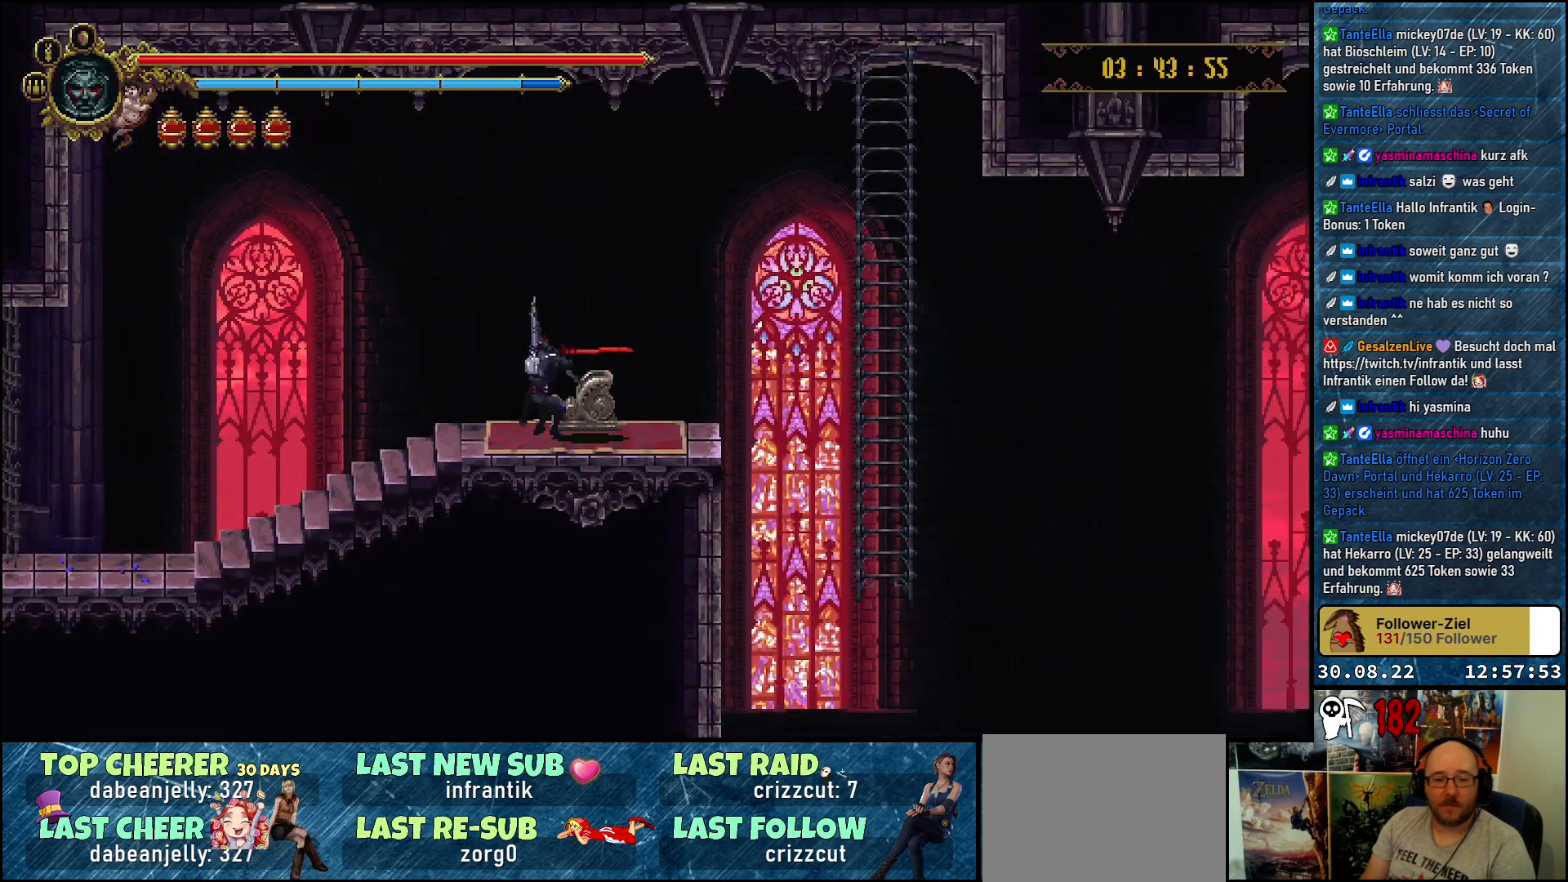
{"buttons": [], "left_stick": "center", "right_stick": "center", "events": []}
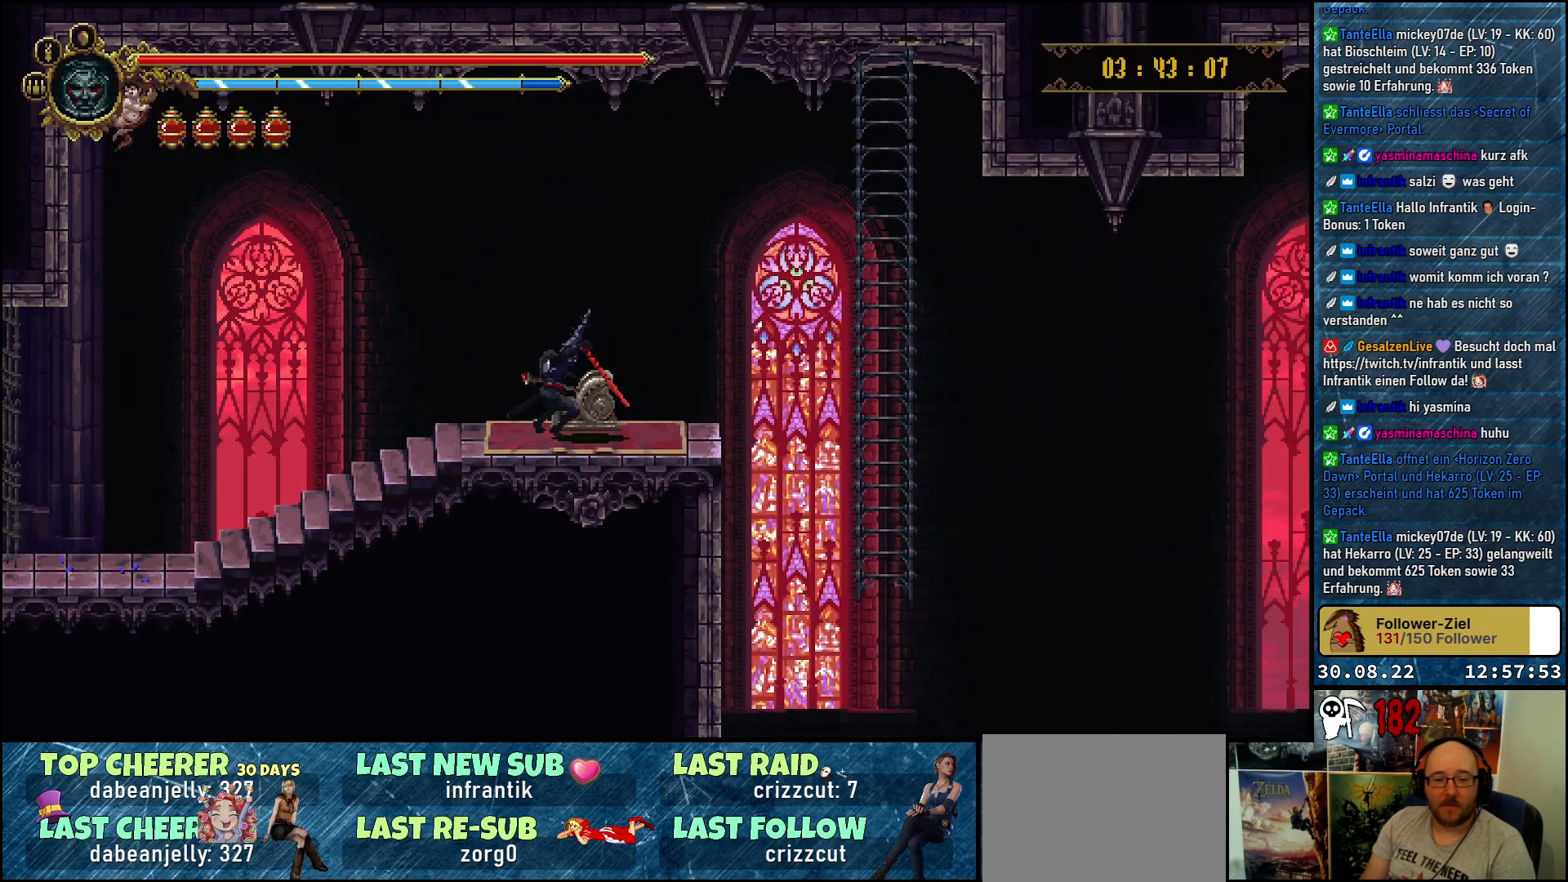
{"buttons": ["DPAD_RIGHT"], "left_stick": "center", "right_stick": "center", "events": [[133, "DPAD_RIGHT", "down"]]}
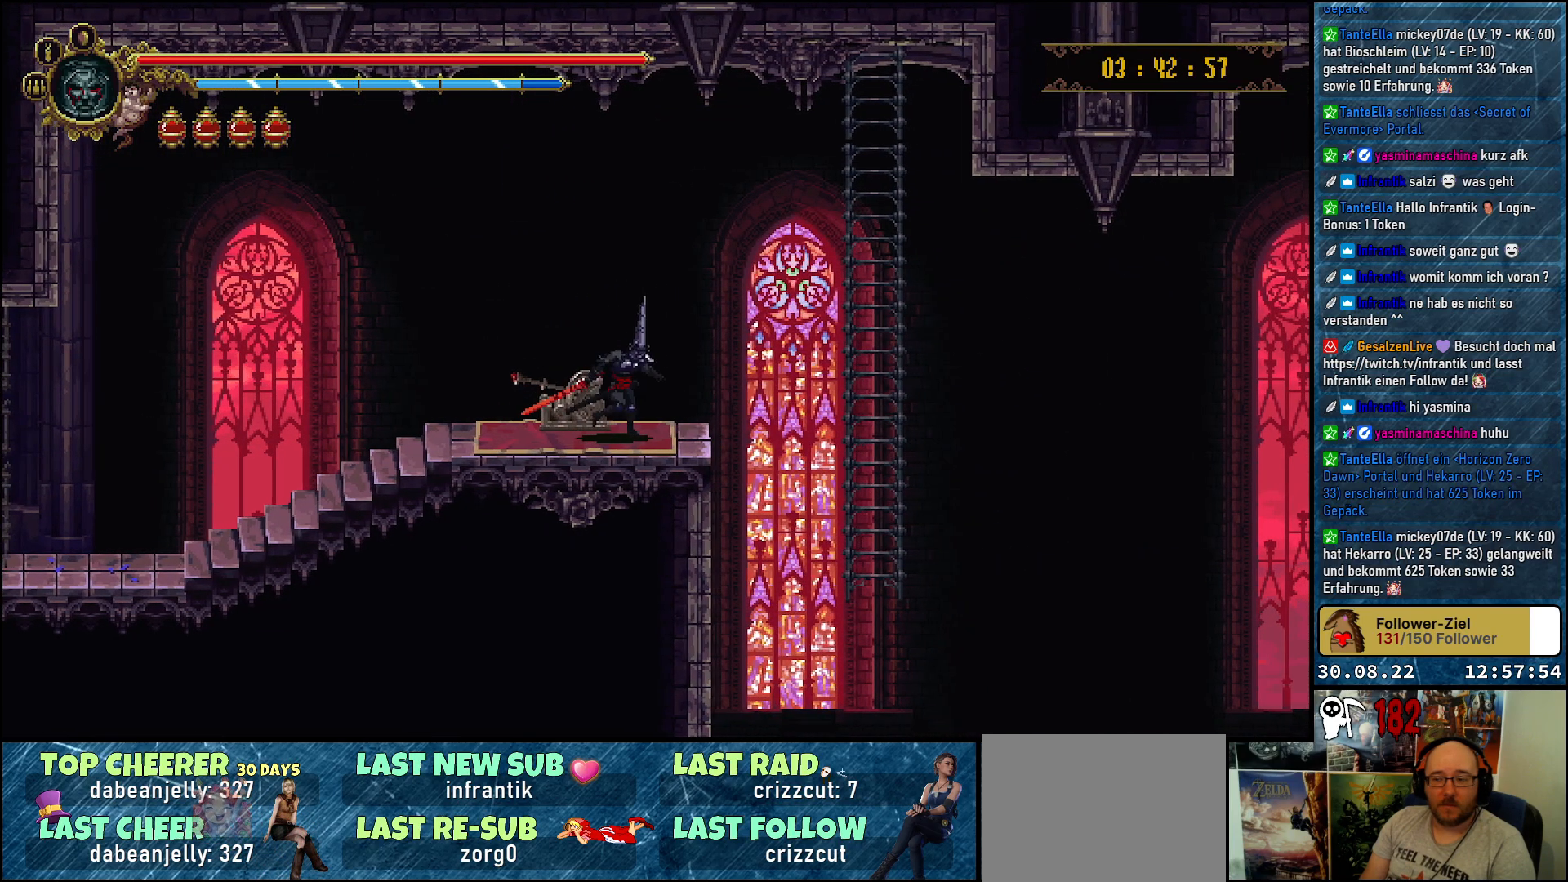
{"buttons": ["DPAD_RIGHT"], "left_stick": "center", "right_stick": "center", "events": []}
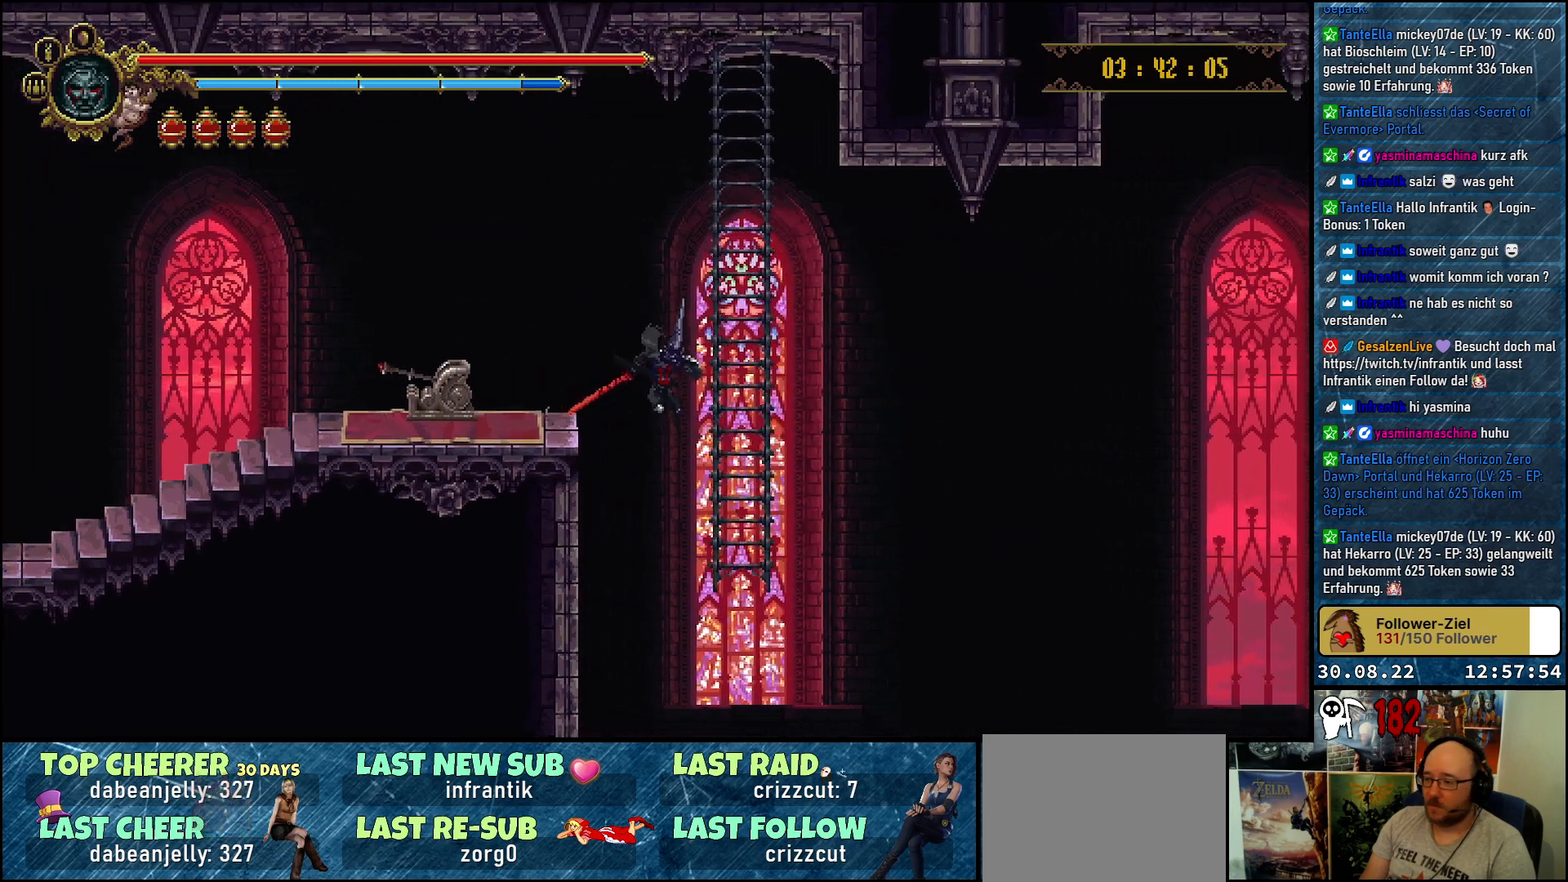
{"buttons": ["DPAD_UP"], "left_stick": "center", "right_stick": "center", "events": [[150, "DPAD_RIGHT", "up"], [150, "DPAD_UP", "down"]]}
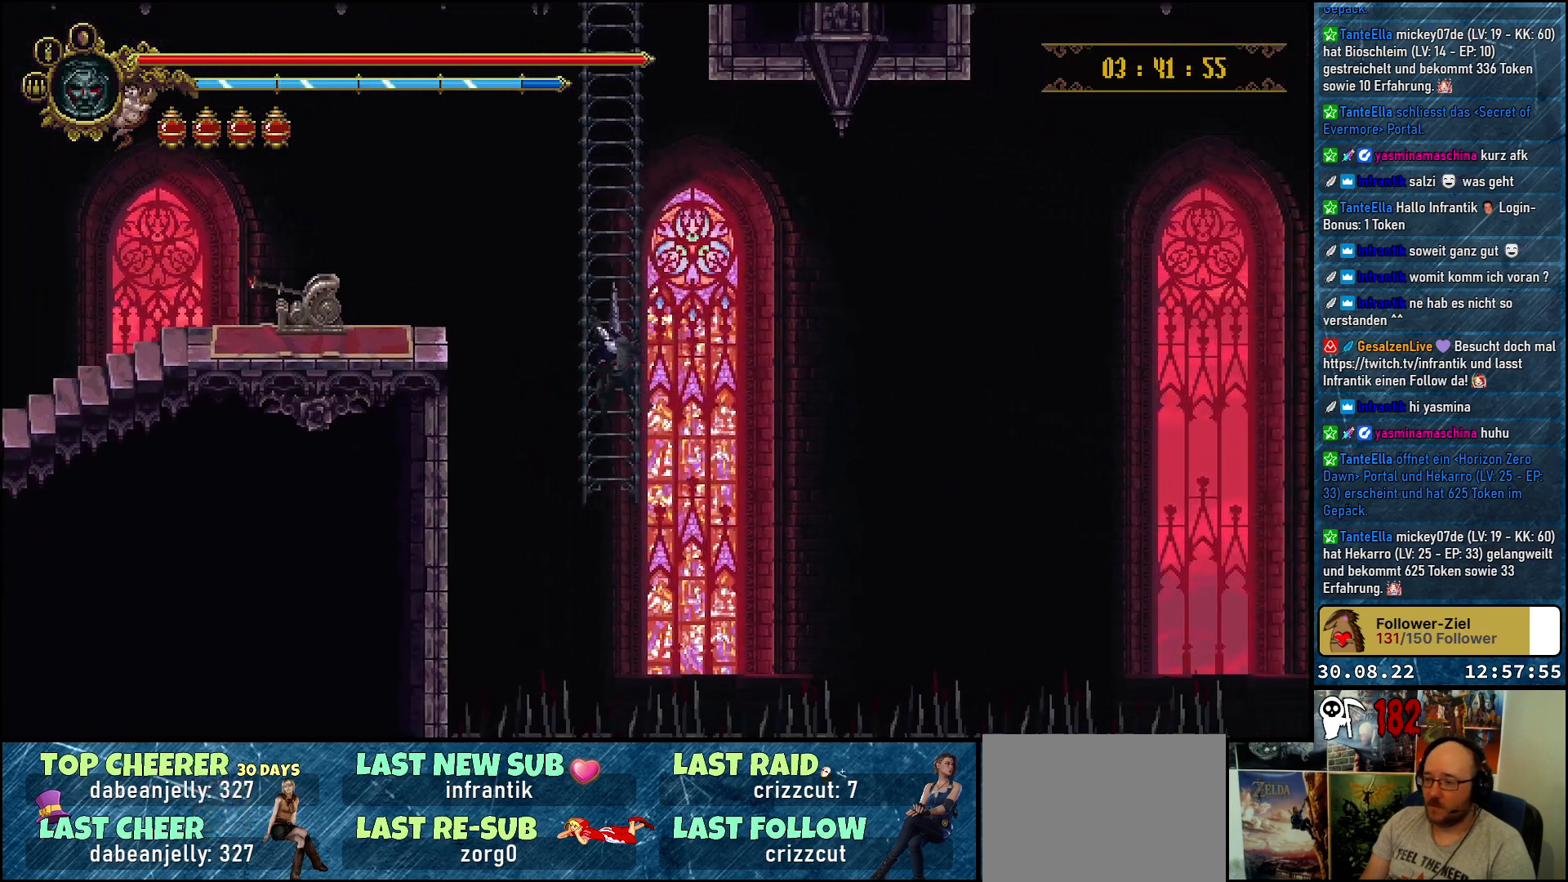
{"buttons": [], "left_stick": "center", "right_stick": "center", "events": [[17, "DPAD_UP", "up"]]}
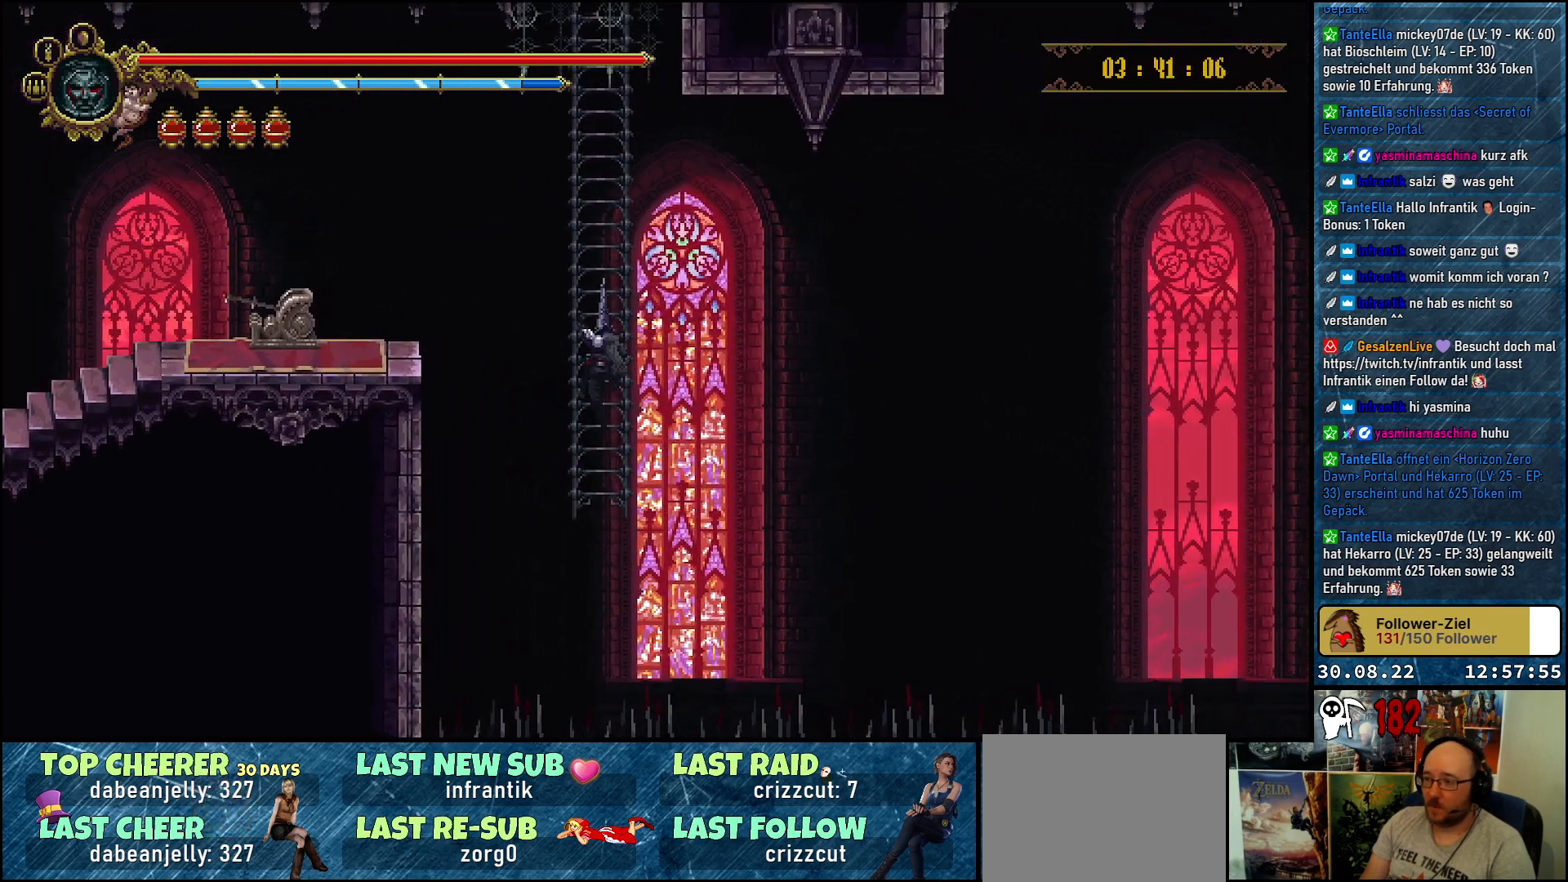
{"buttons": ["DPAD_UP"], "left_stick": "center", "right_stick": "center", "events": [[83, "DPAD_UP", "down"]]}
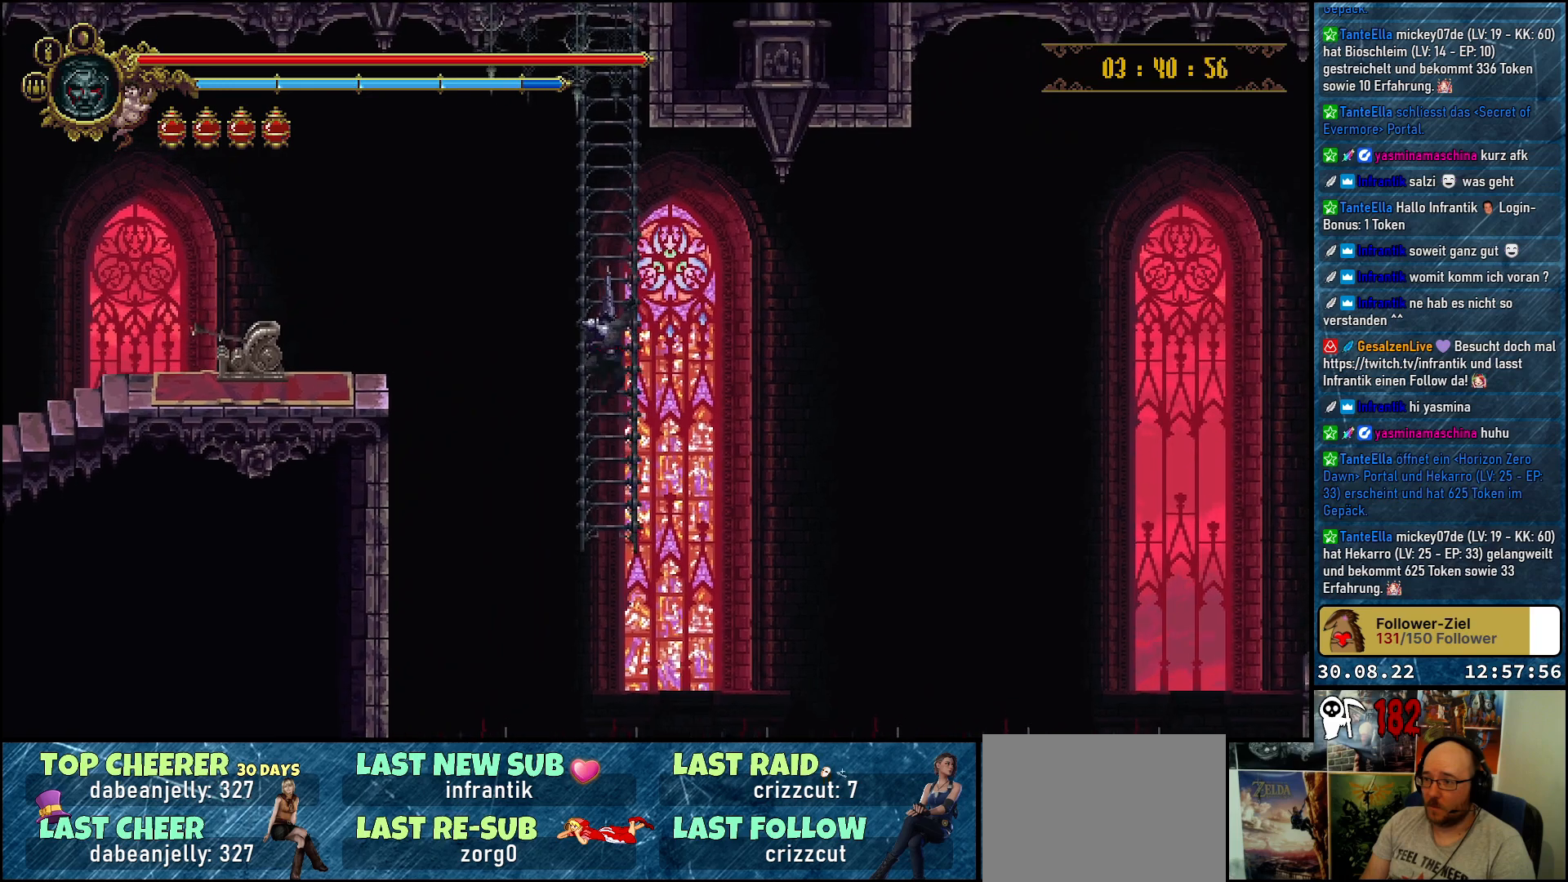
{"buttons": ["DPAD_UP"], "left_stick": "center", "right_stick": "center", "events": []}
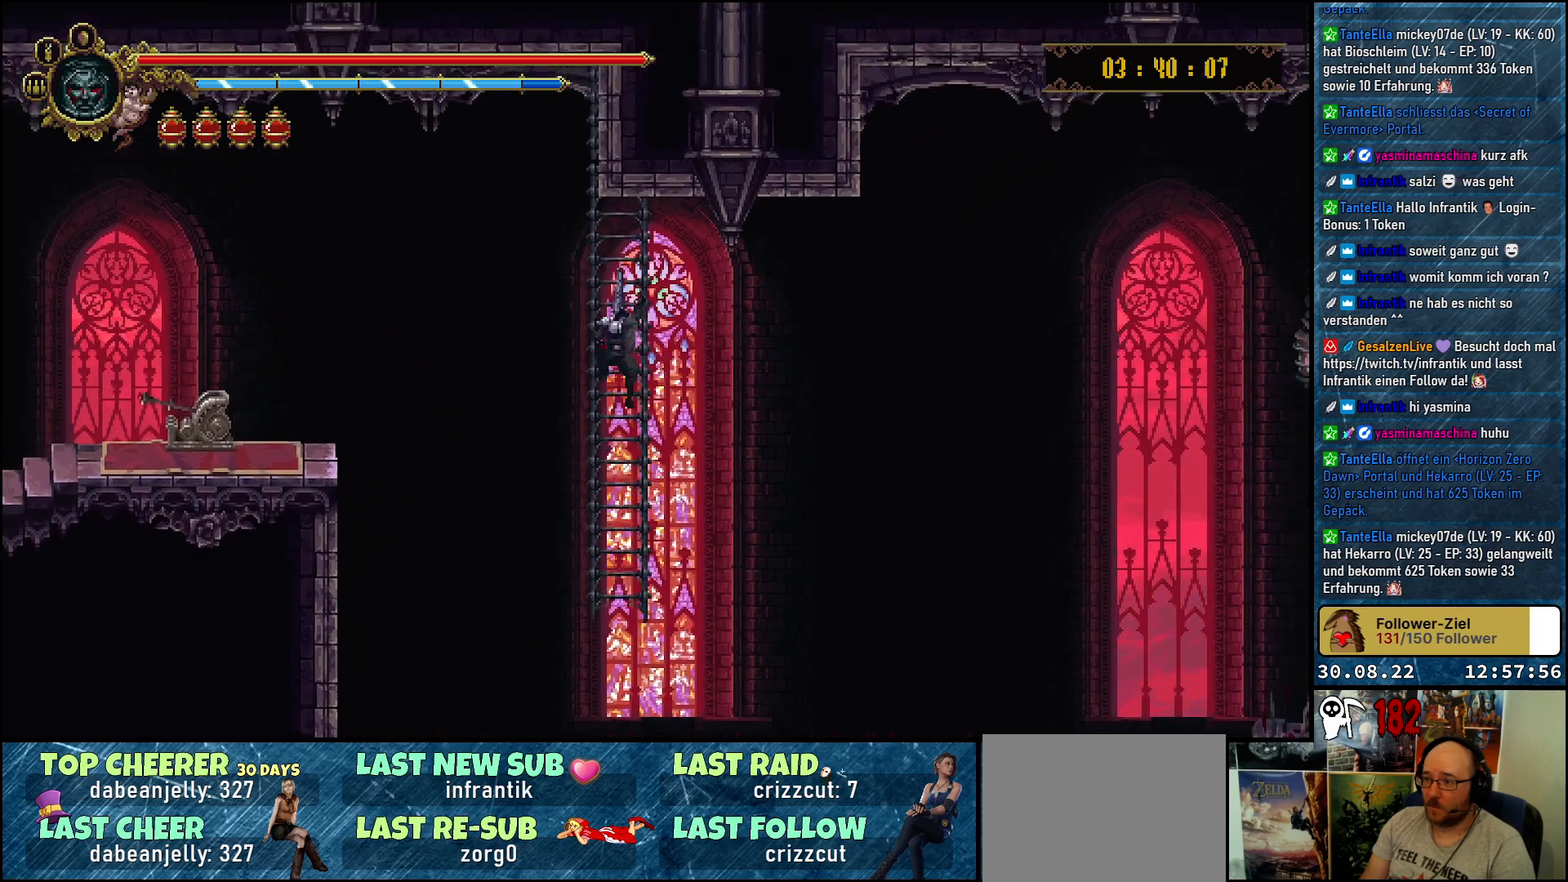
{"buttons": [], "left_stick": "center", "right_stick": "center", "events": [[33, "DPAD_UP", "up"]]}
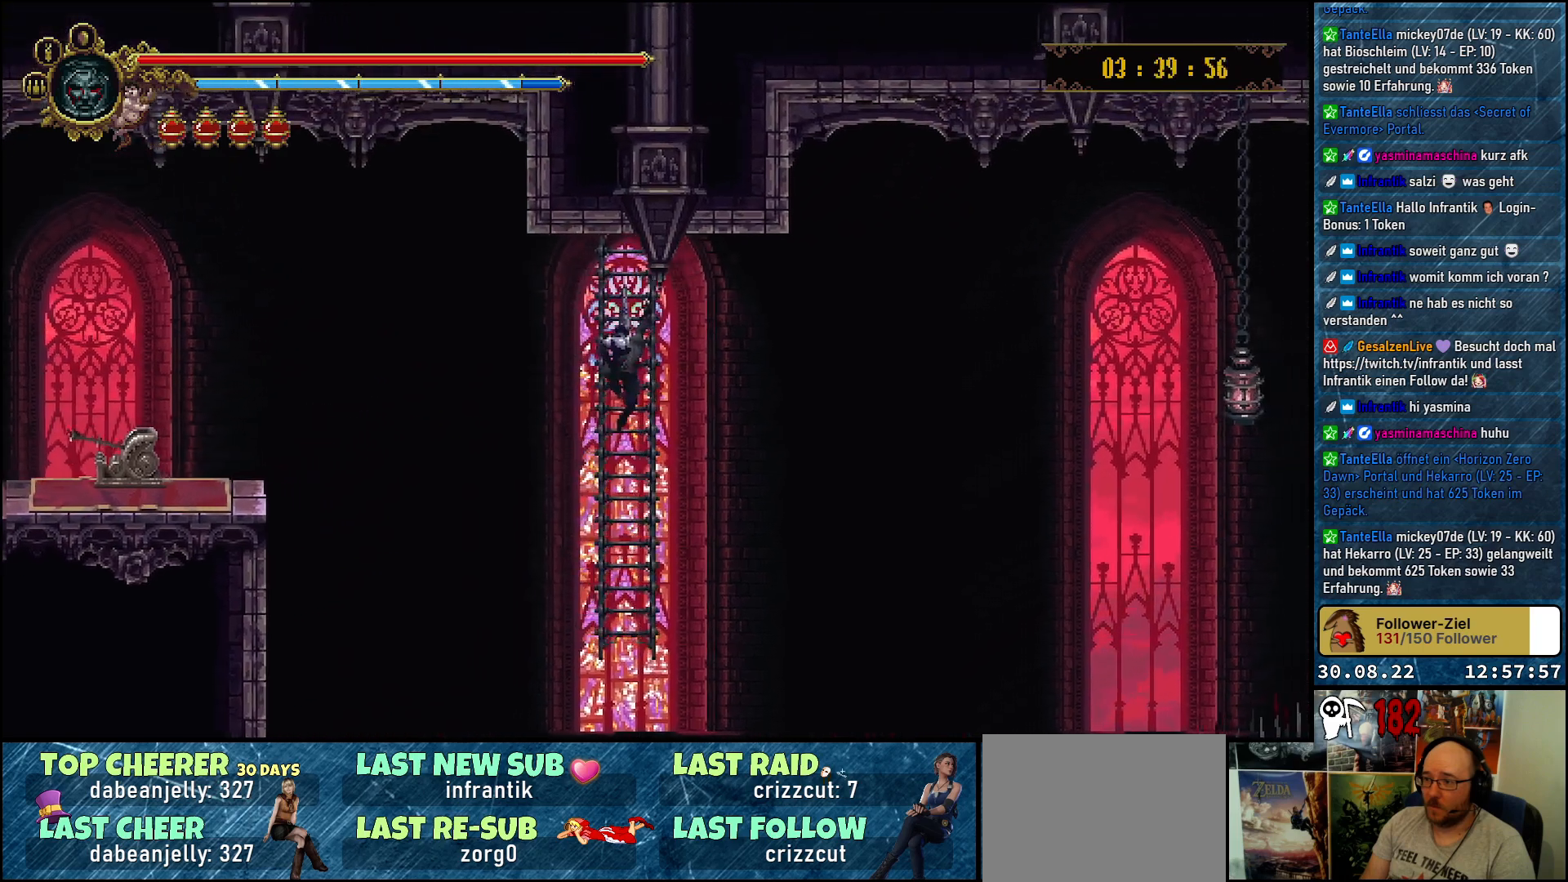
{"buttons": [], "left_stick": "center", "right_stick": "center", "events": []}
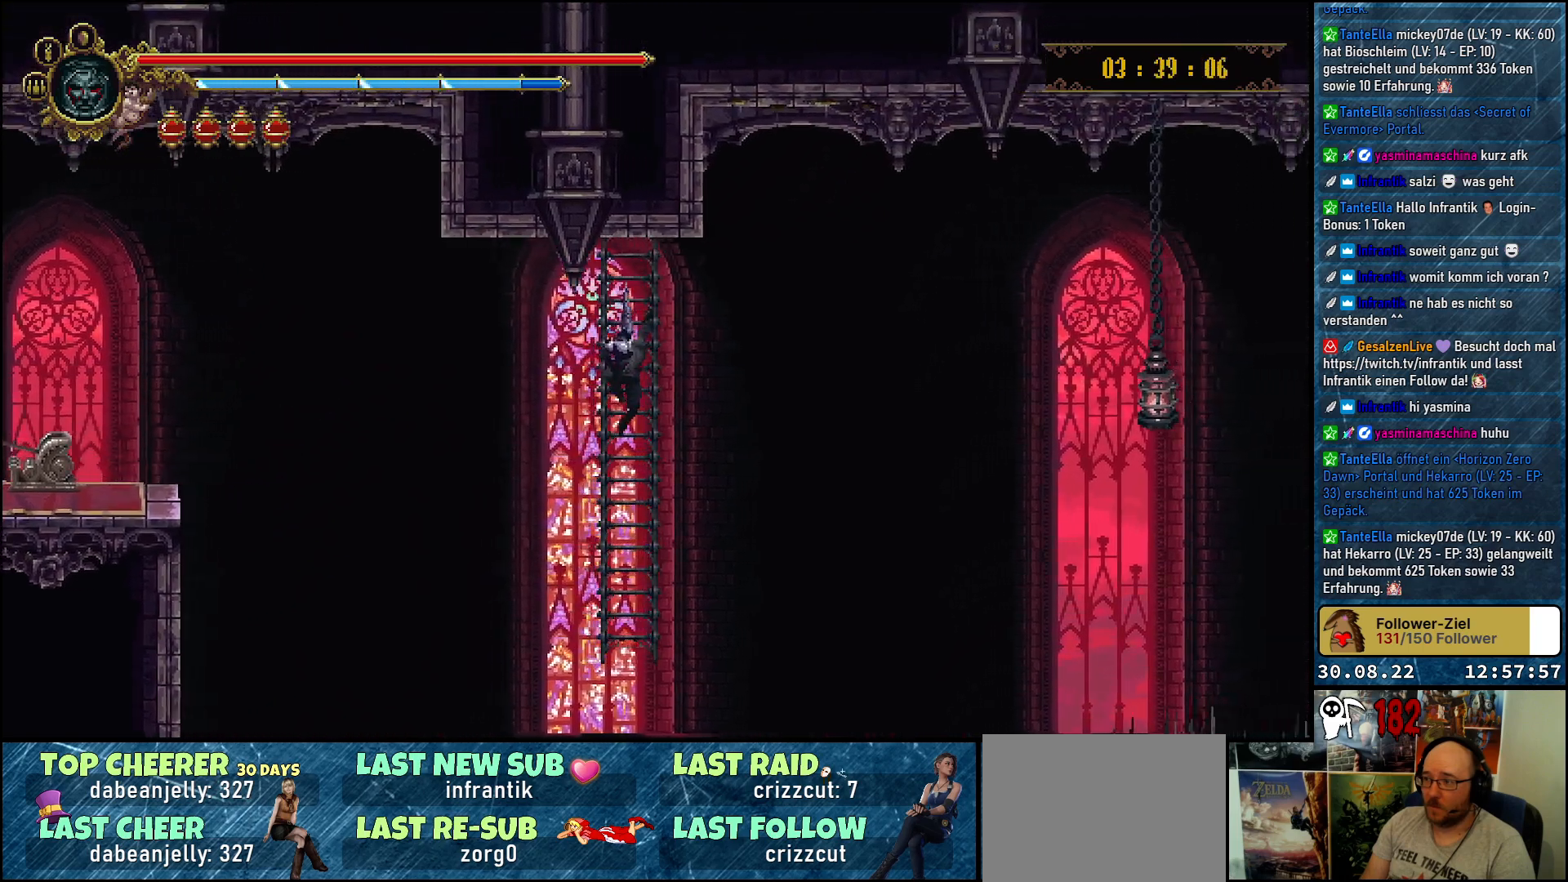
{"buttons": [], "left_stick": "center", "right_stick": "center", "events": []}
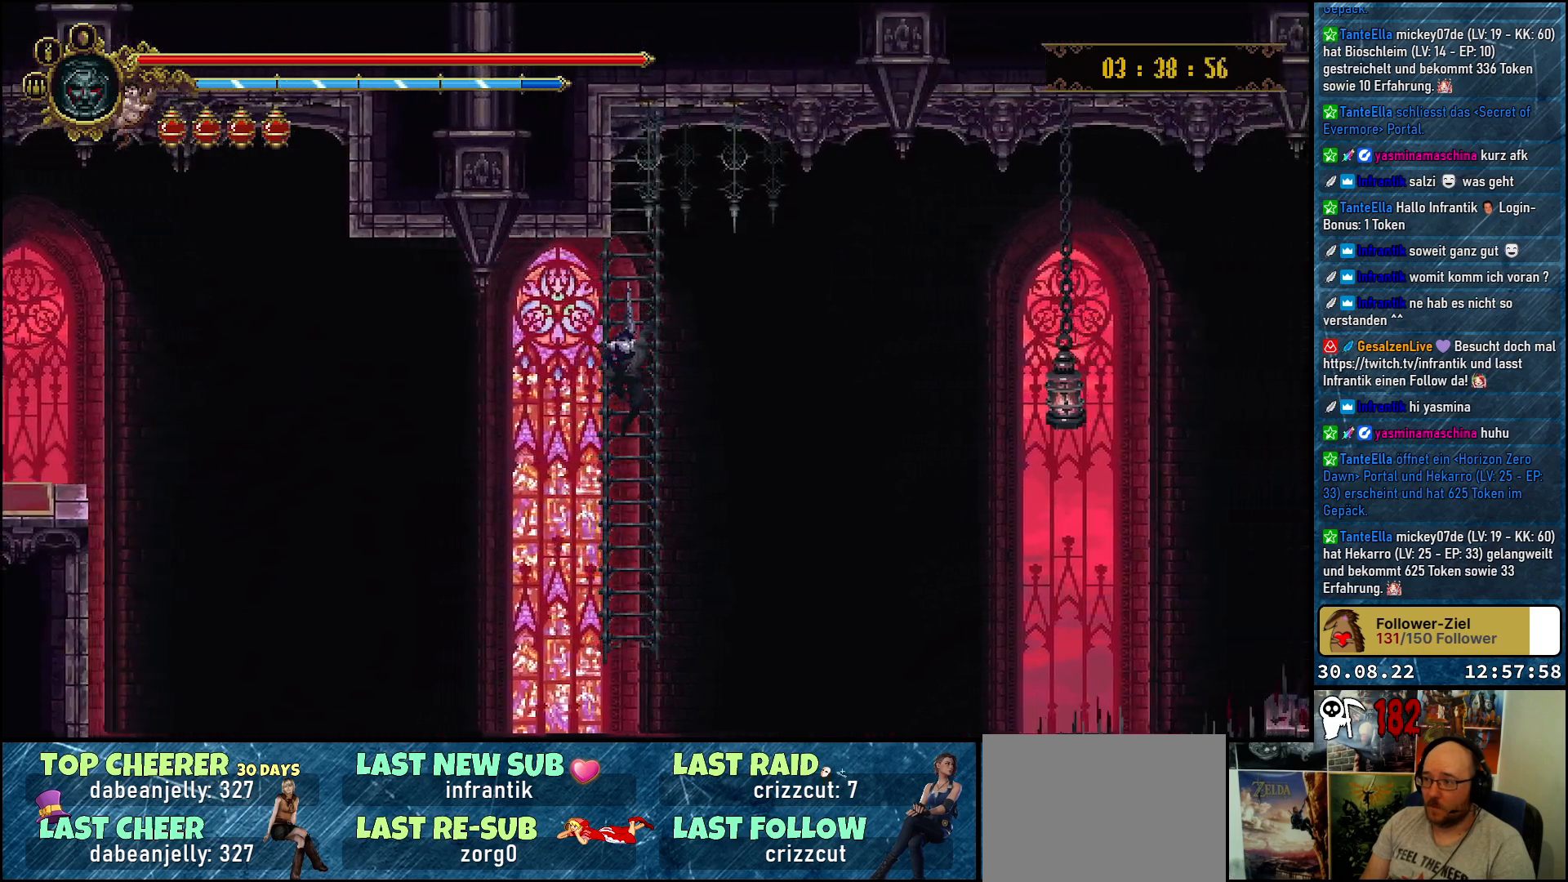
{"buttons": [], "left_stick": "center", "right_stick": "center", "events": []}
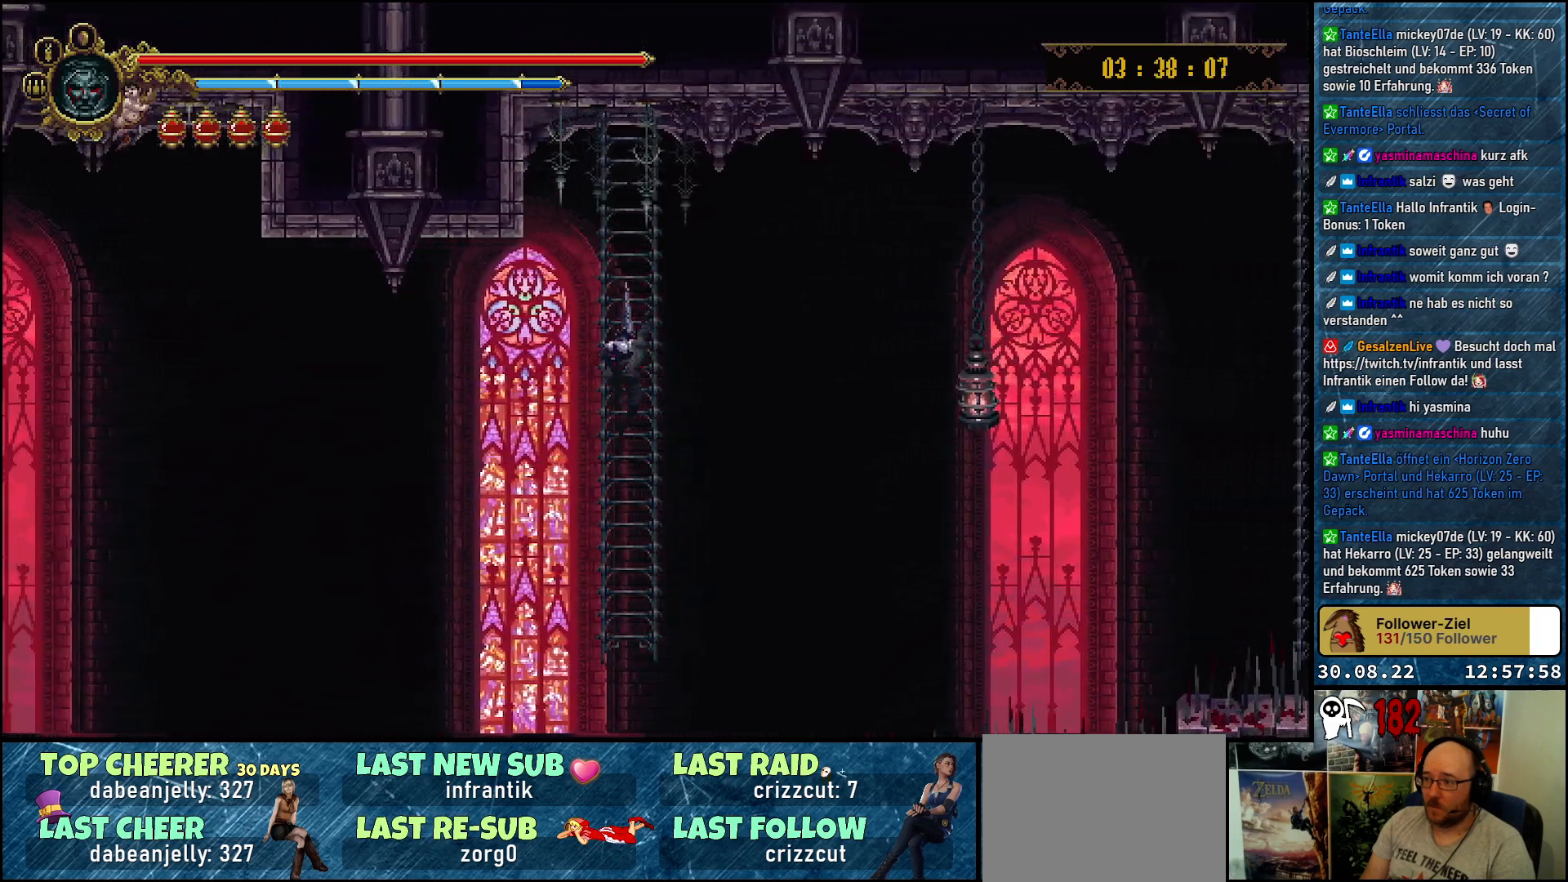
{"buttons": [], "left_stick": "center", "right_stick": "center", "events": []}
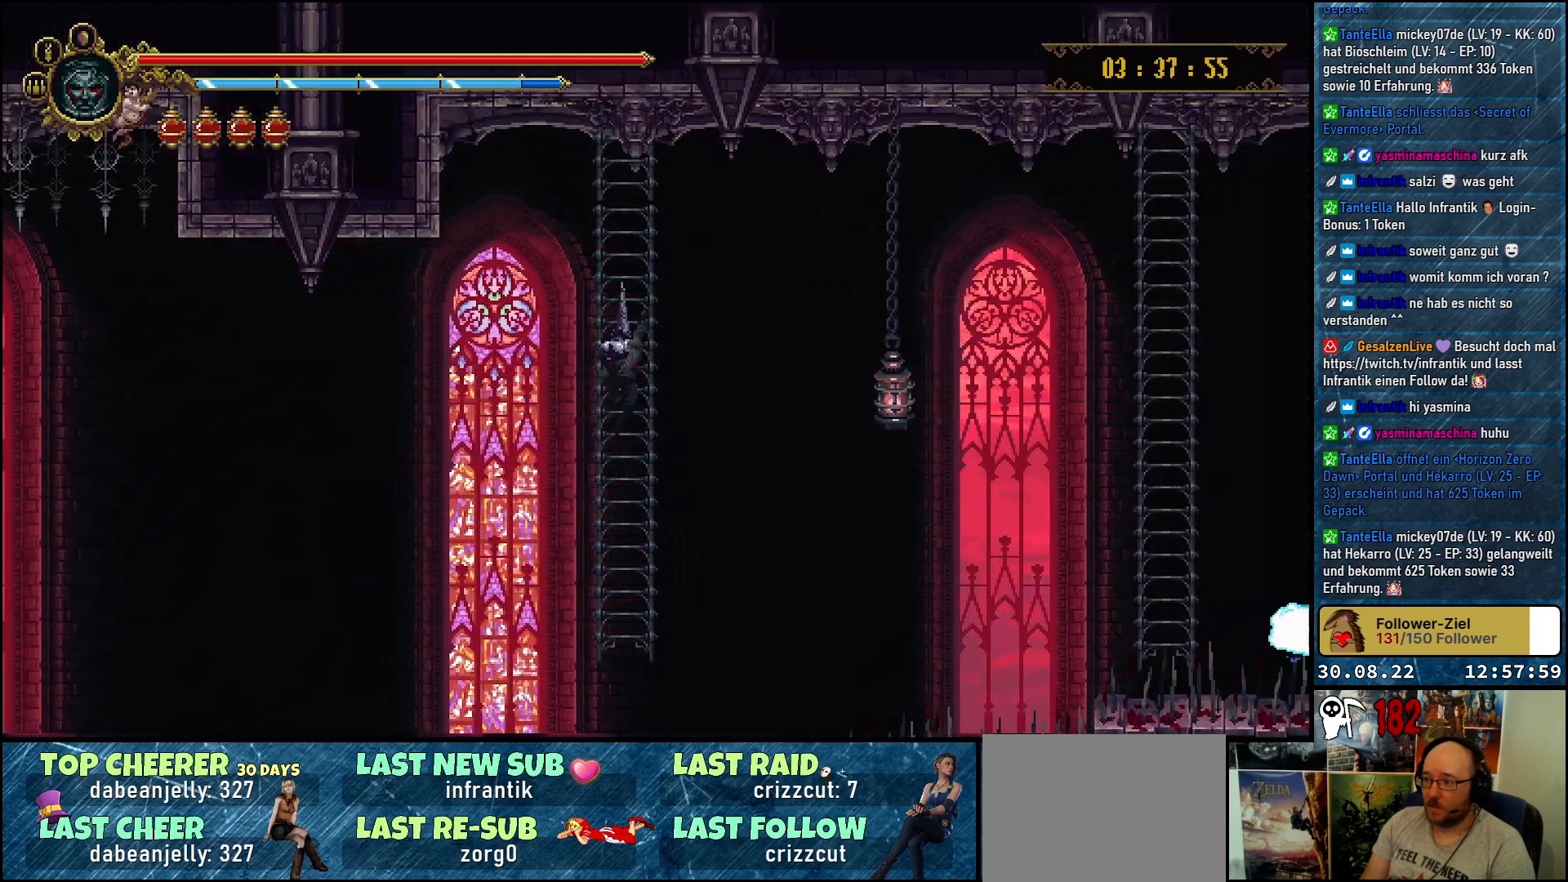
{"buttons": [], "left_stick": "center", "right_stick": "center", "events": []}
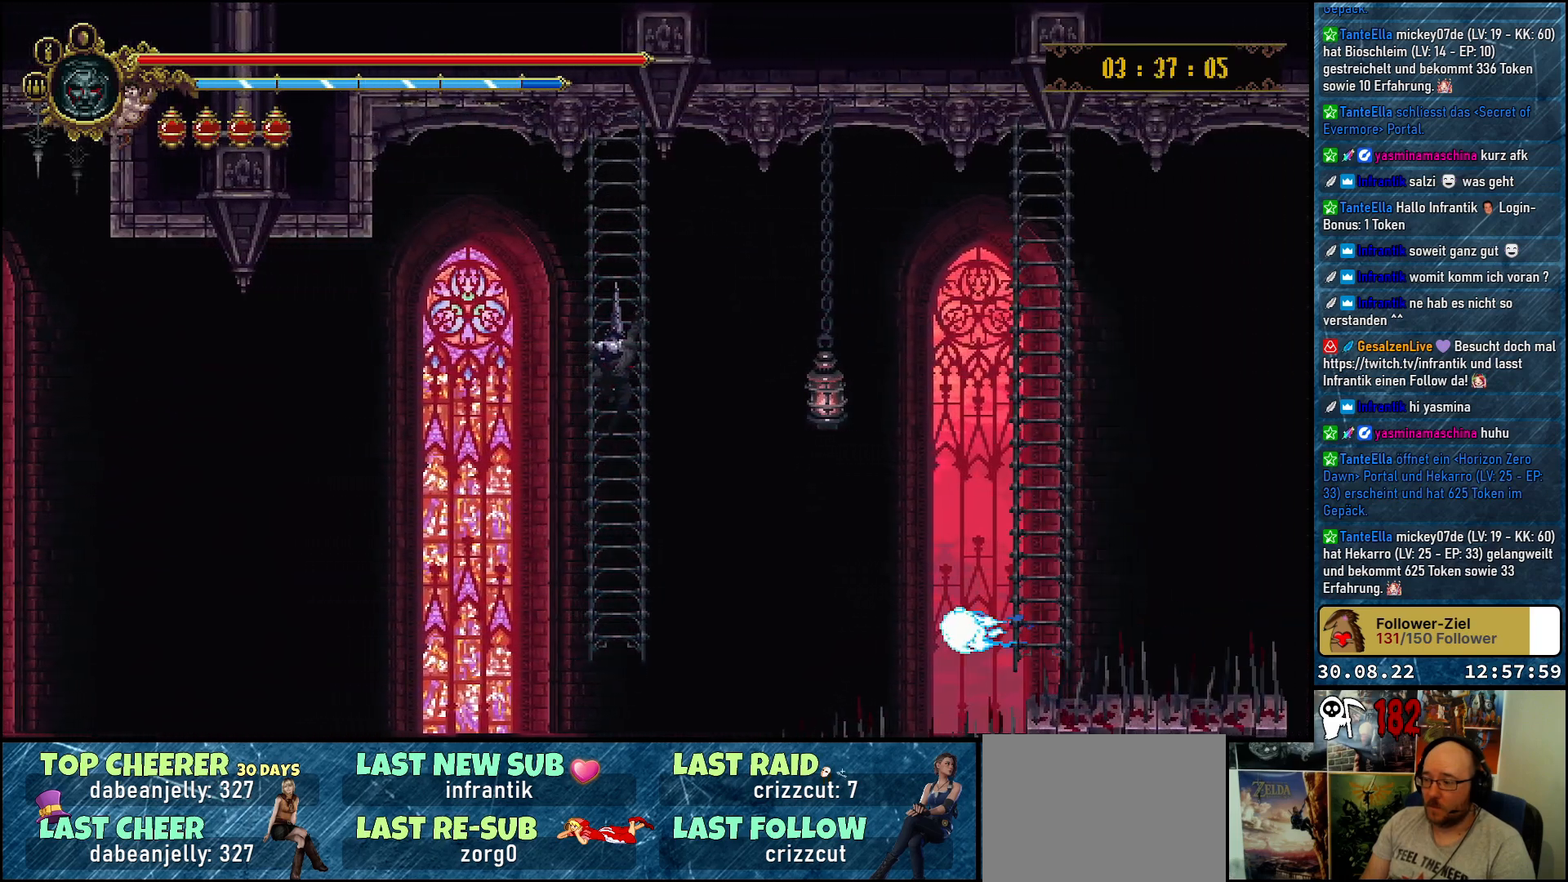
{"buttons": ["DPAD_UP"], "left_stick": "center", "right_stick": "center", "events": [[183, "DPAD_UP", "down"]]}
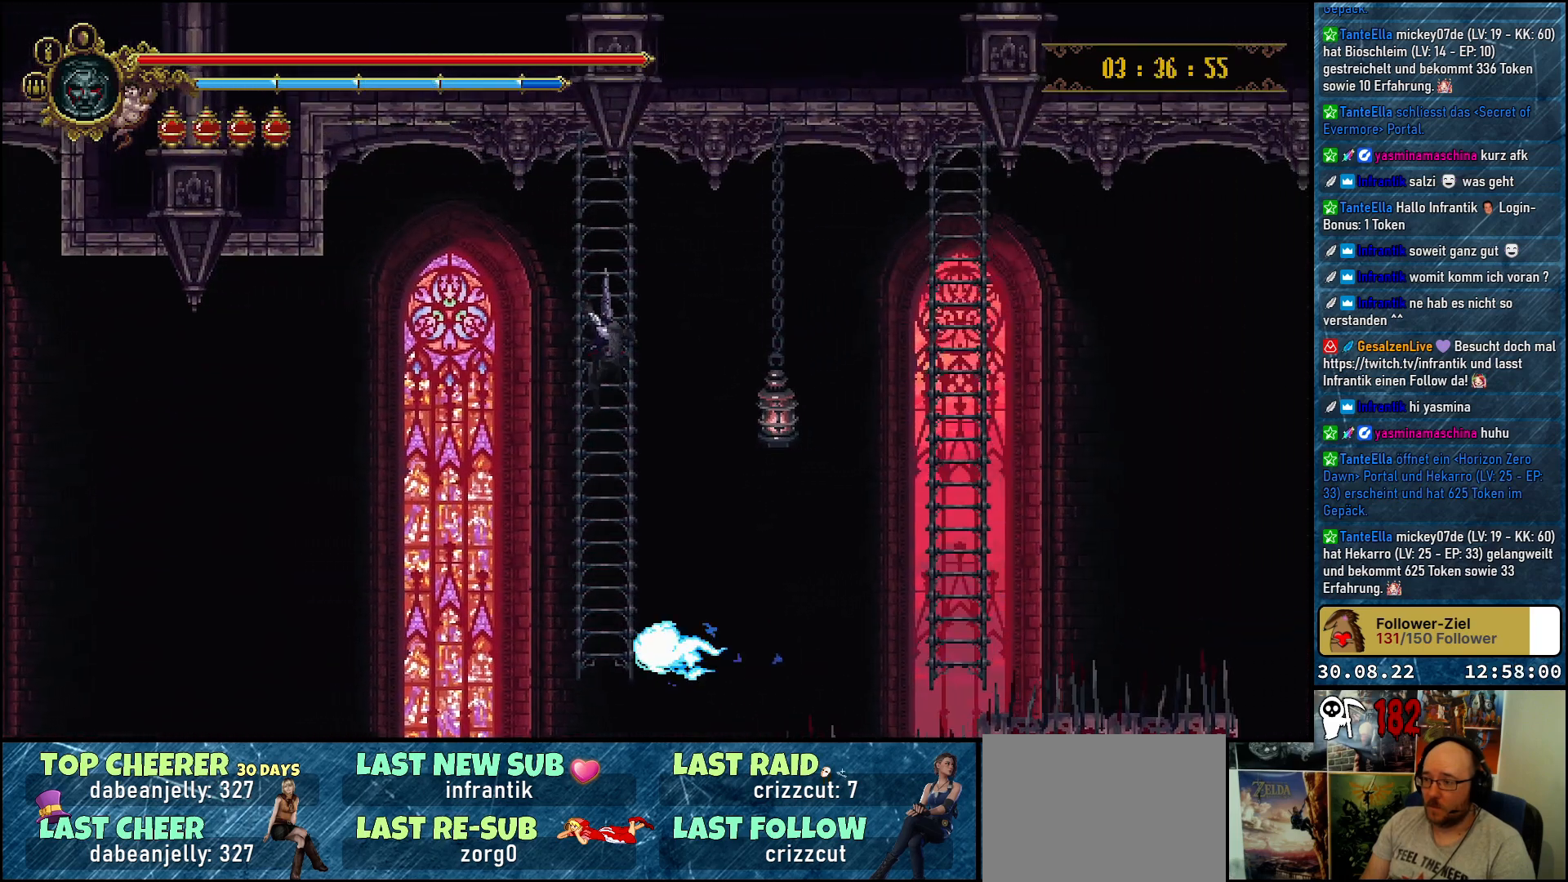
{"buttons": ["A", "DPAD_RIGHT"], "left_stick": "center", "right_stick": "center", "events": [[50, "DPAD_UP", "up"], [150, "DPAD_RIGHT", "down"], [333, "A", "down"]]}
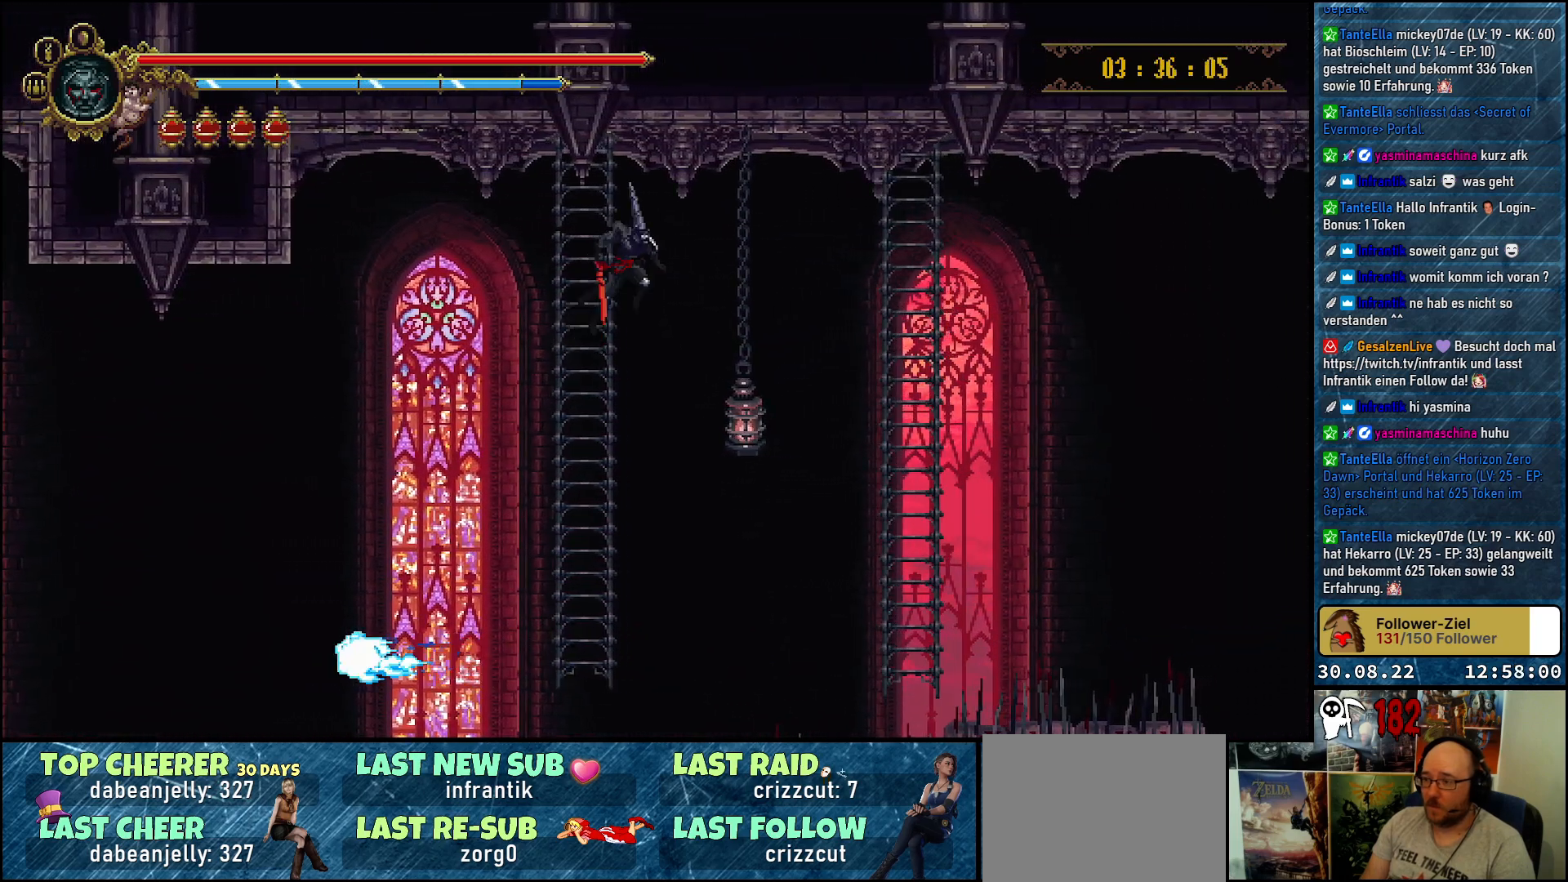
{"buttons": ["A", "DPAD_RIGHT"], "left_stick": "center", "right_stick": "center", "events": []}
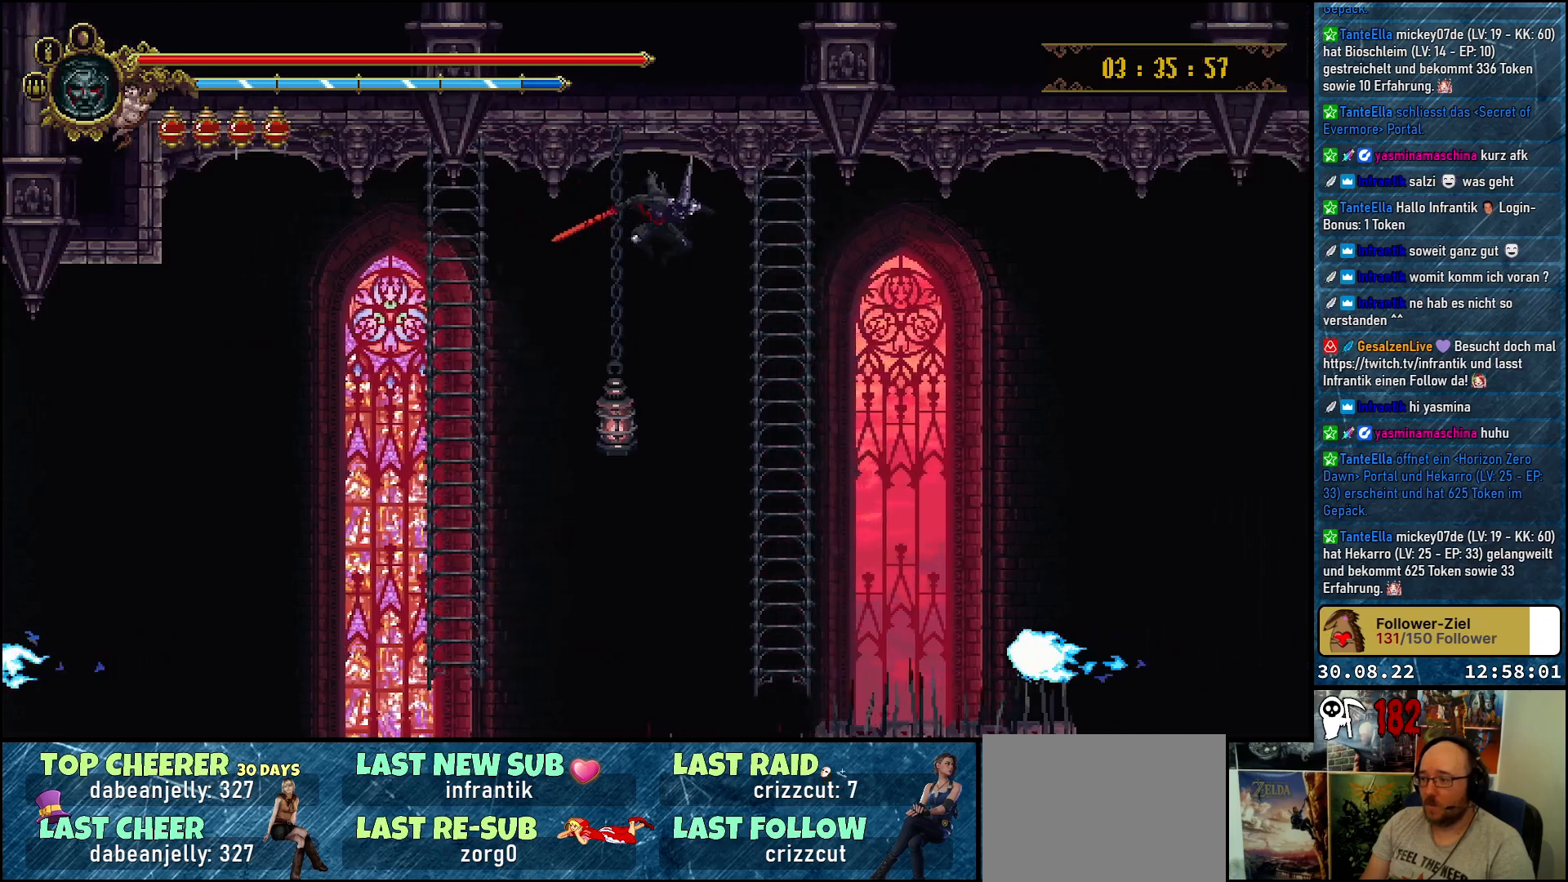
{"buttons": ["DPAD_UP"], "left_stick": "center", "right_stick": "center", "events": [[300, "A", "up"], [350, "DPAD_RIGHT", "up"], [350, "DPAD_UP", "down"]]}
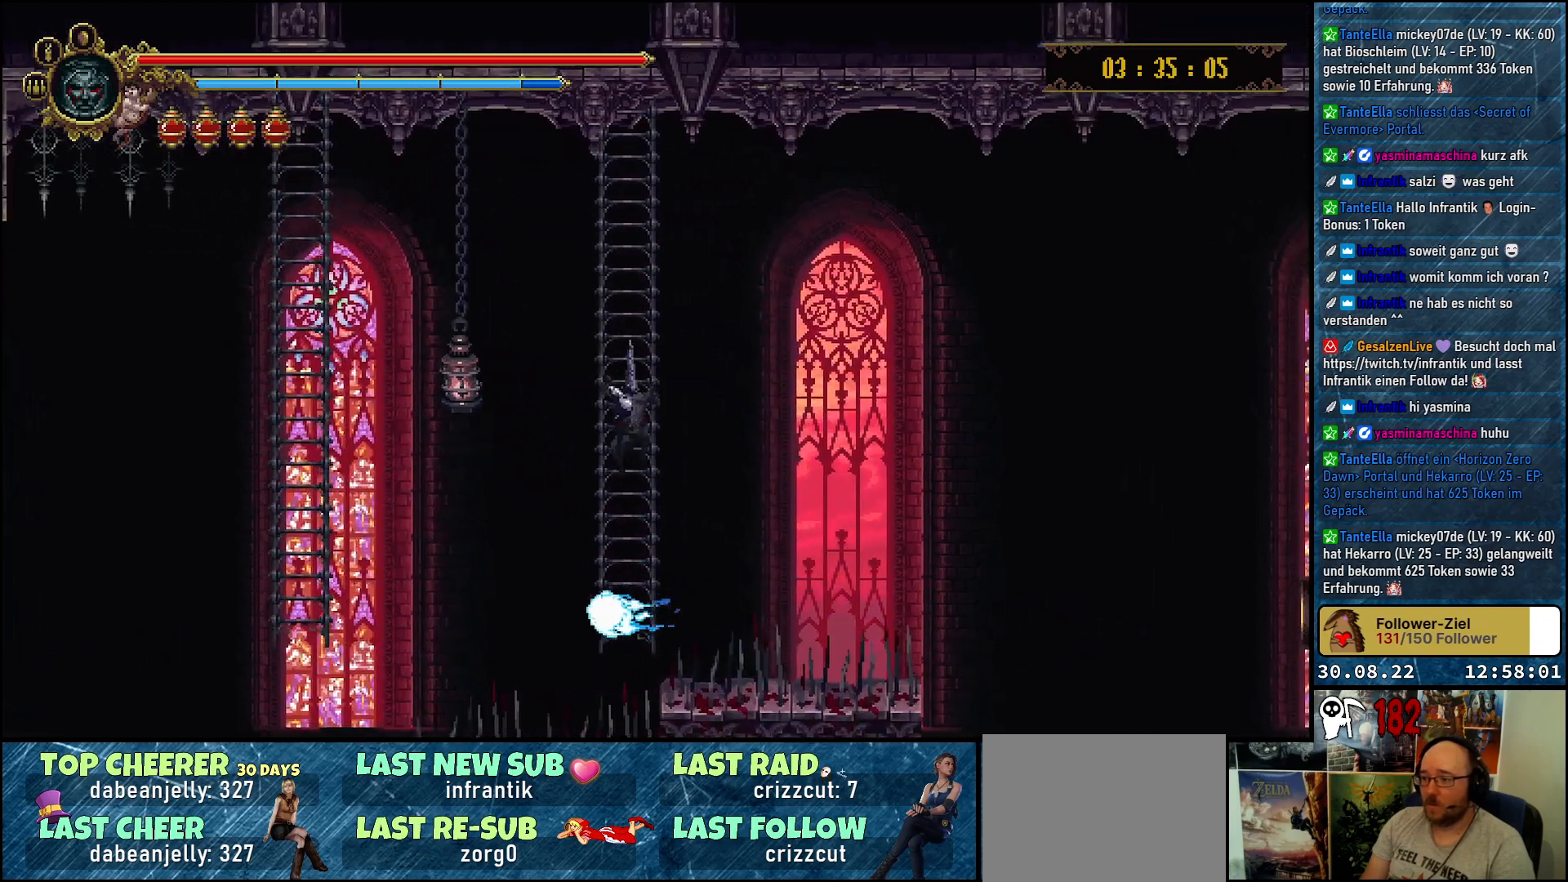
{"buttons": [], "left_stick": "center", "right_stick": "center", "events": [[83, "DPAD_UP", "up"]]}
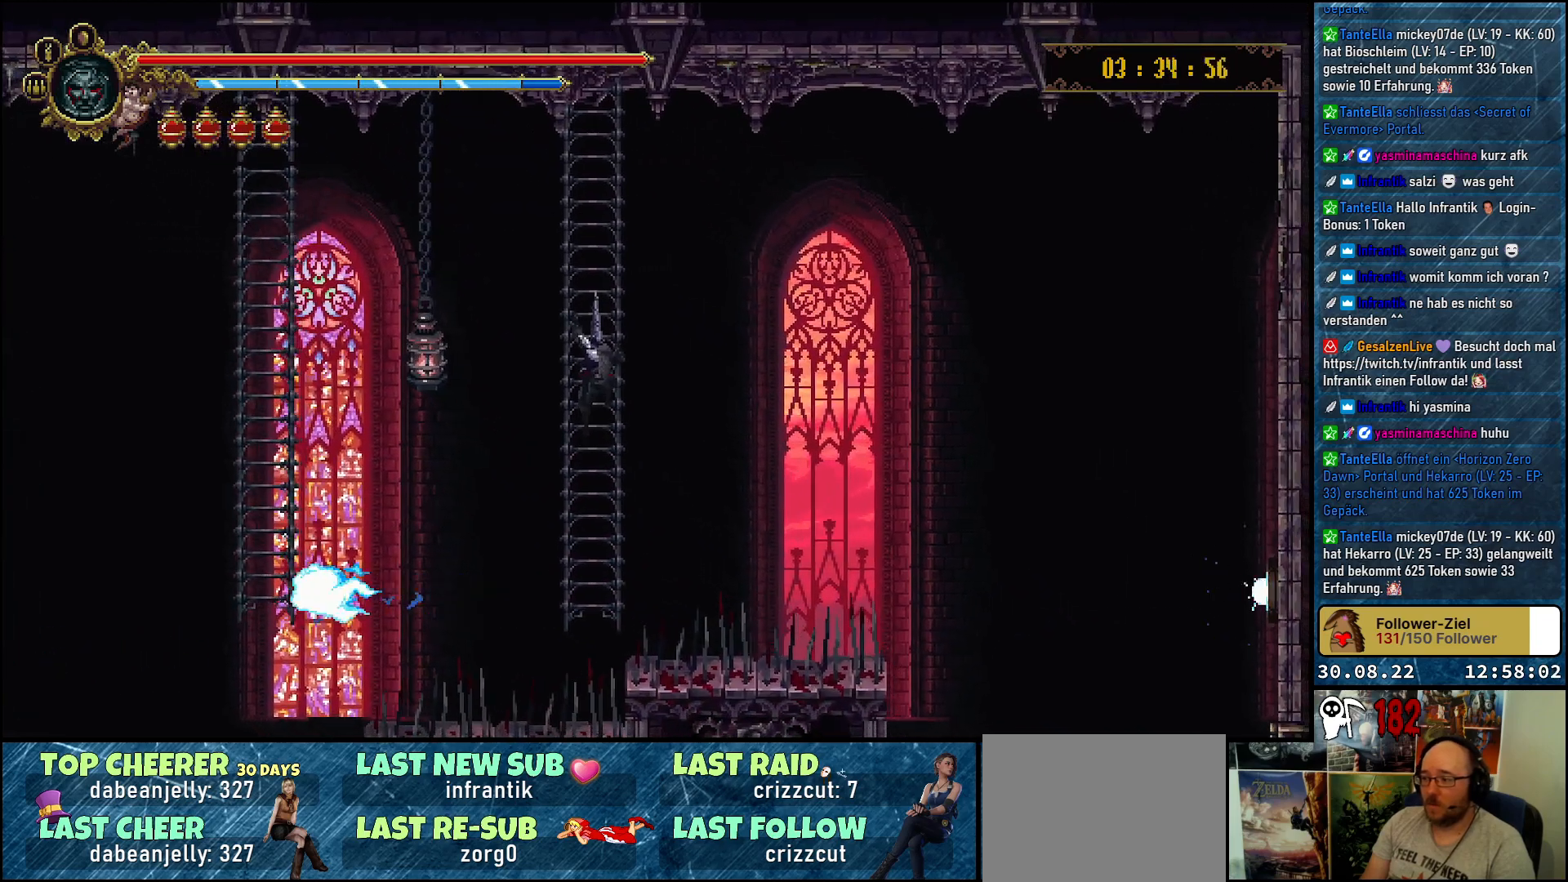
{"buttons": [], "left_stick": "center", "right_stick": "center", "events": []}
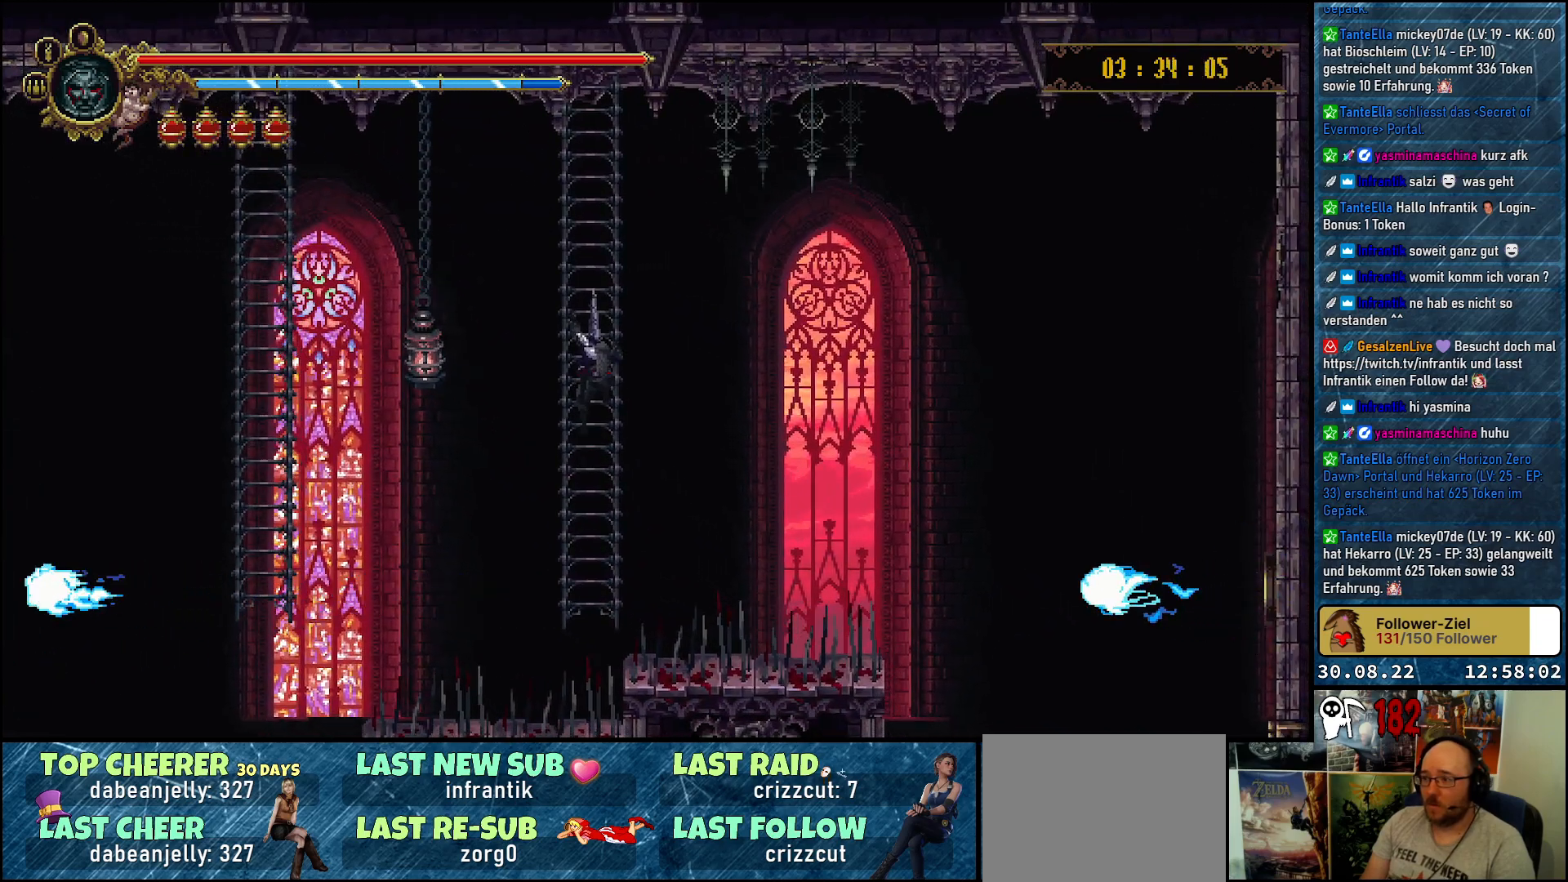
{"buttons": [], "left_stick": "center", "right_stick": "center", "events": [[300, "DPAD_DOWN", "down"], [467, "DPAD_DOWN", "up"]]}
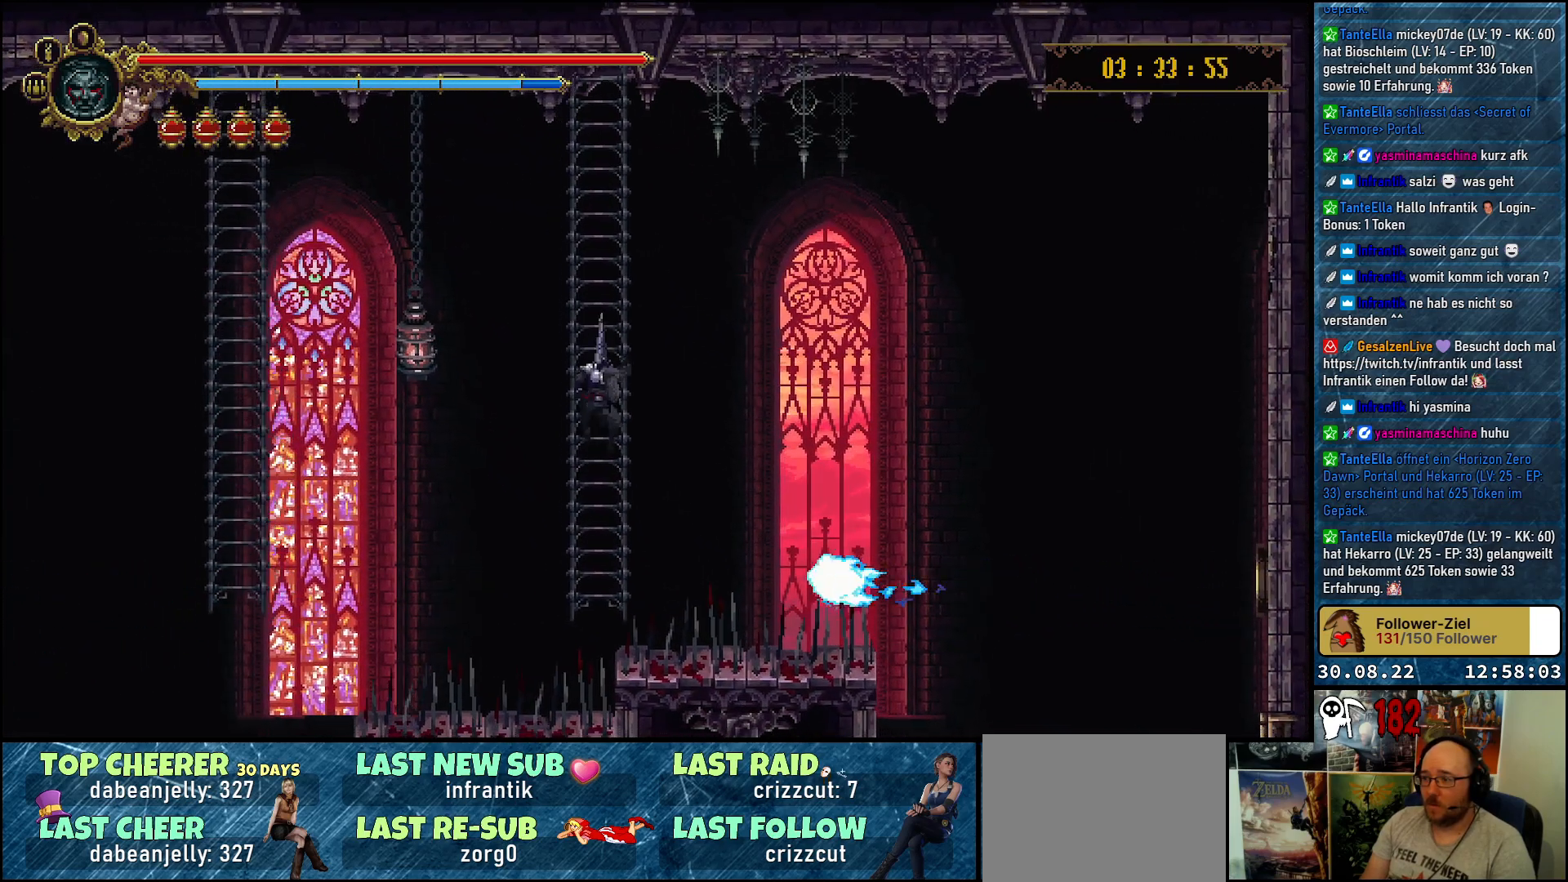
{"buttons": ["DPAD_RIGHT"], "left_stick": "center", "right_stick": "center", "events": [[150, "DPAD_RIGHT", "down"], [183, "A", "down"], [333, "A", "up"]]}
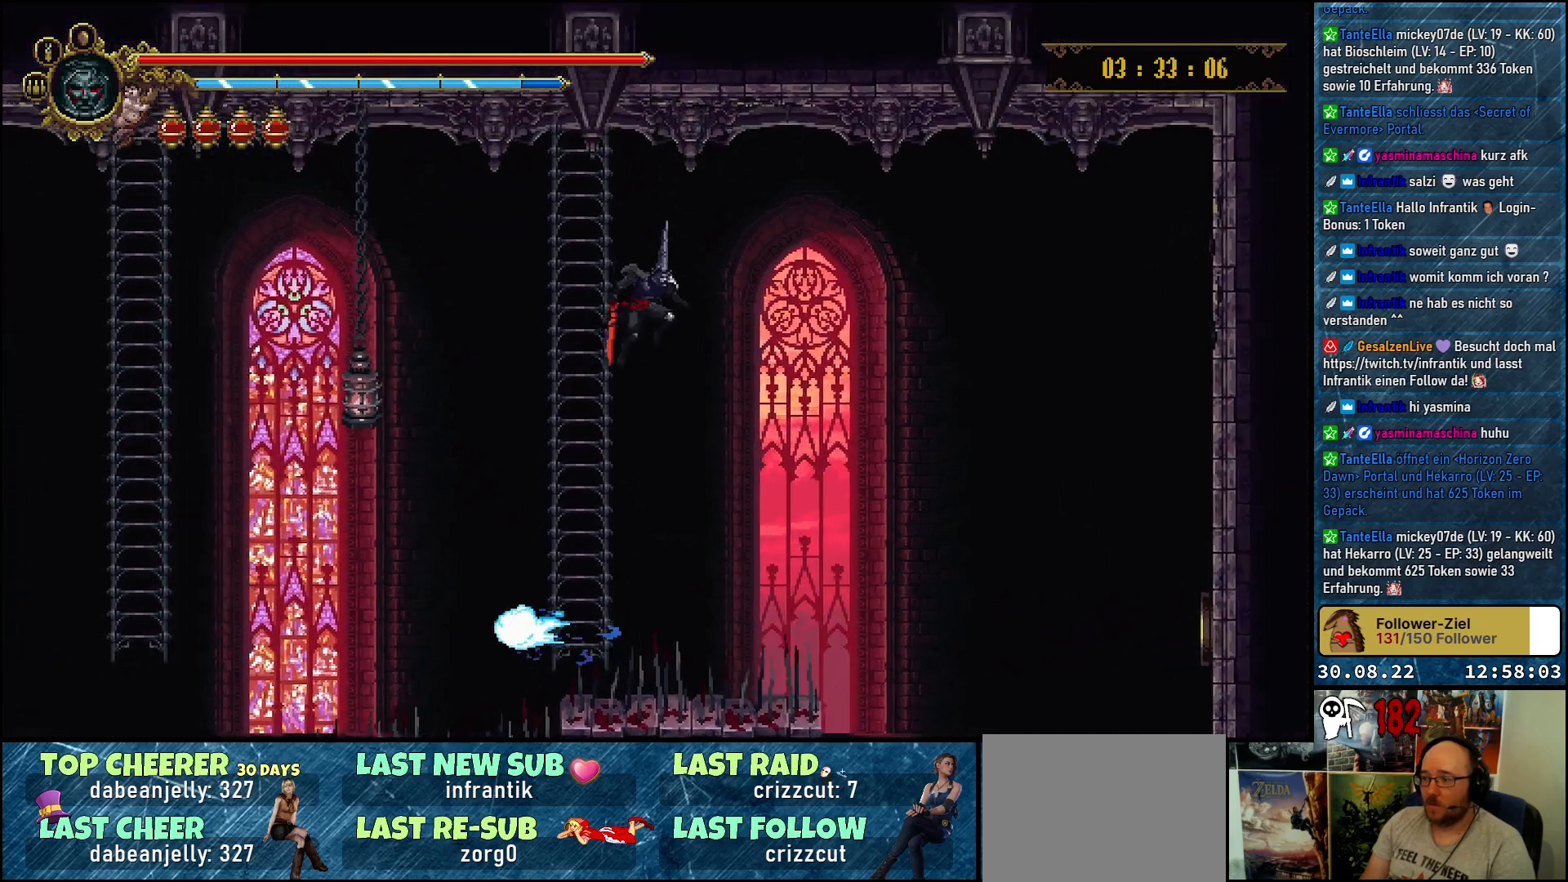
{"buttons": ["DPAD_RIGHT"], "left_stick": "center", "right_stick": "center", "events": []}
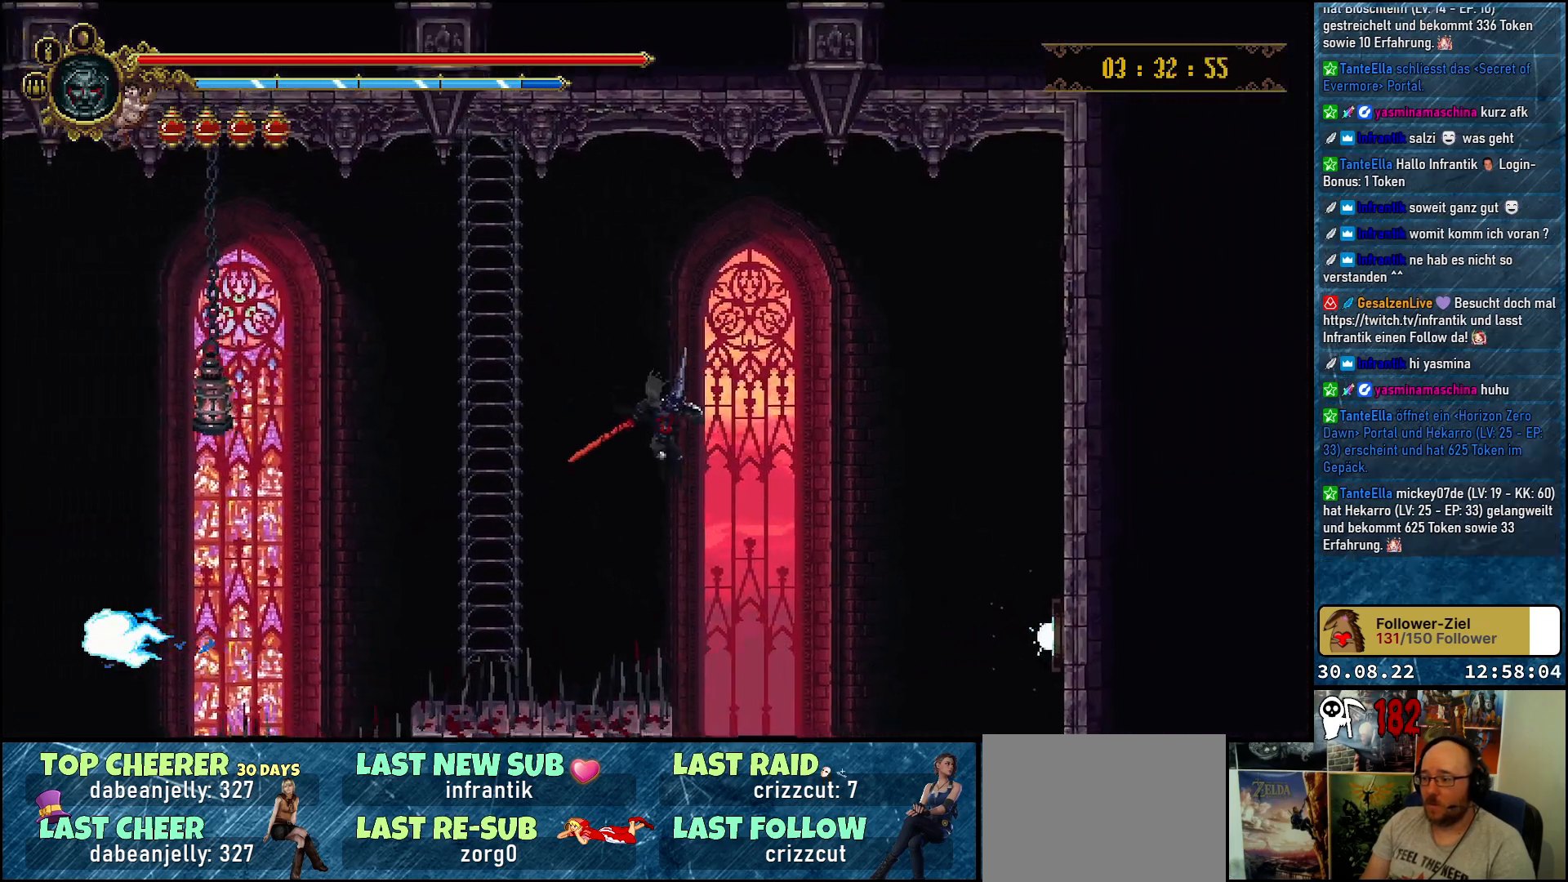
{"buttons": [], "left_stick": "center", "right_stick": "center", "events": [[133, "DPAD_RIGHT", "up"]]}
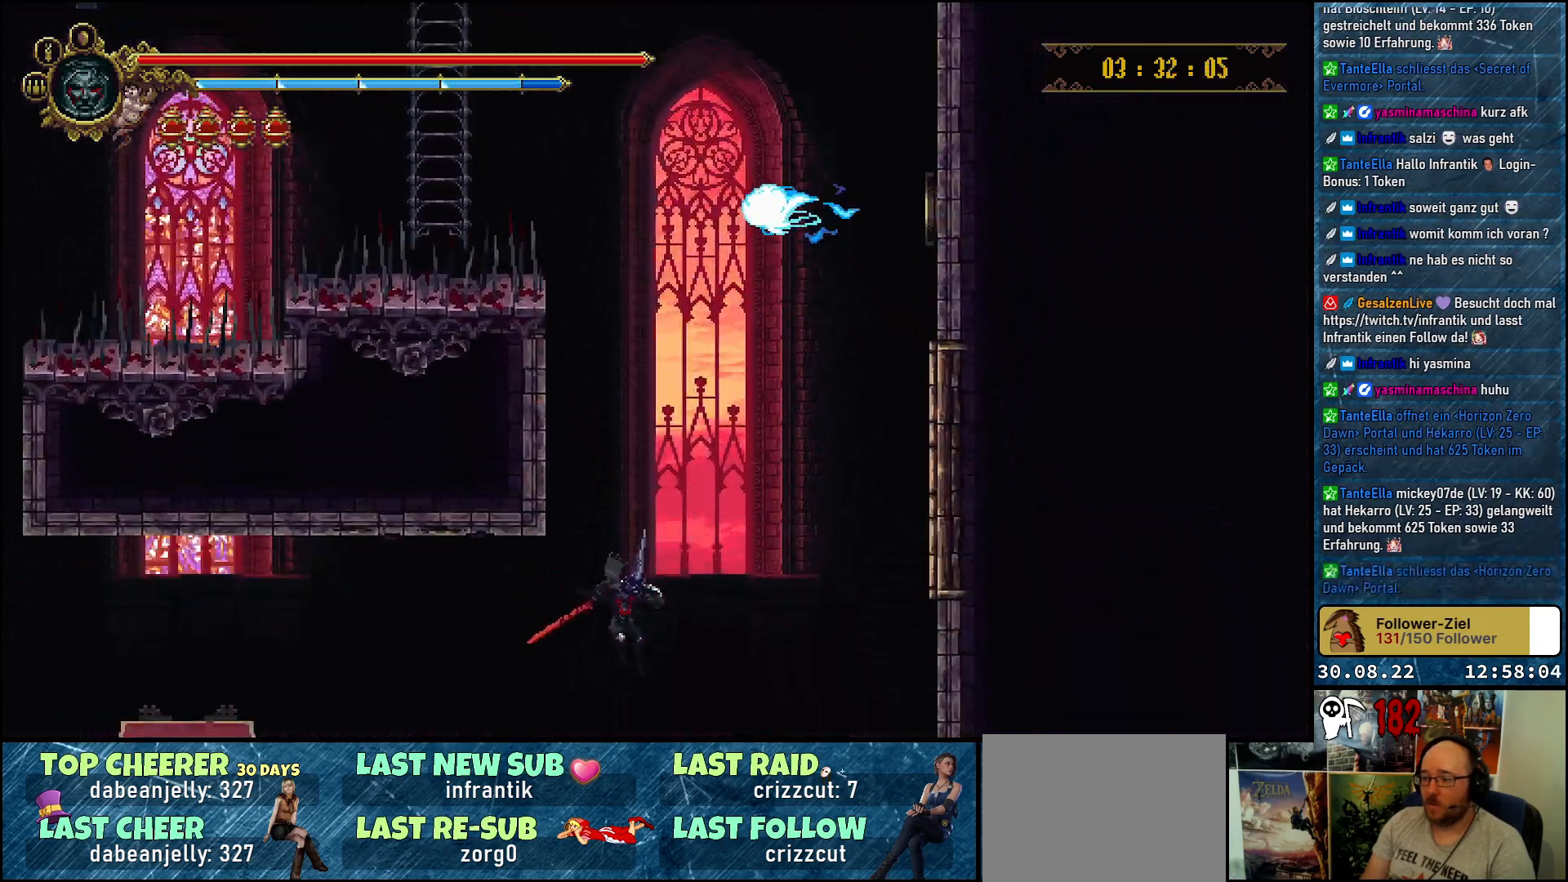
{"buttons": [], "left_stick": "center", "right_stick": "center", "events": [[83, "B", "down"], [183, "B", "up"]]}
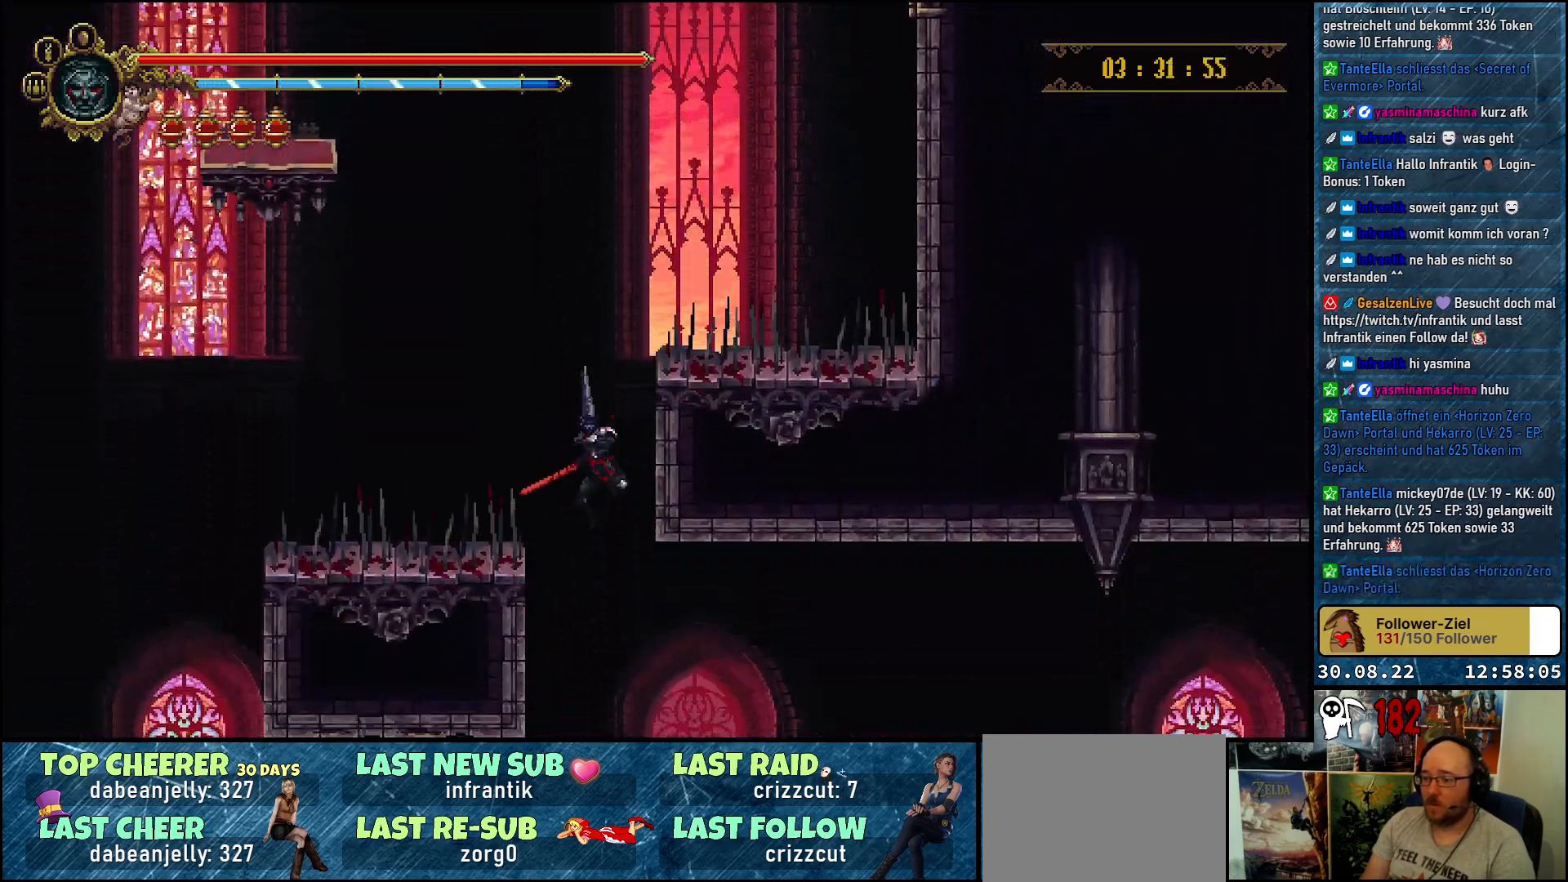
{"buttons": [], "left_stick": "center", "right_stick": "center", "events": []}